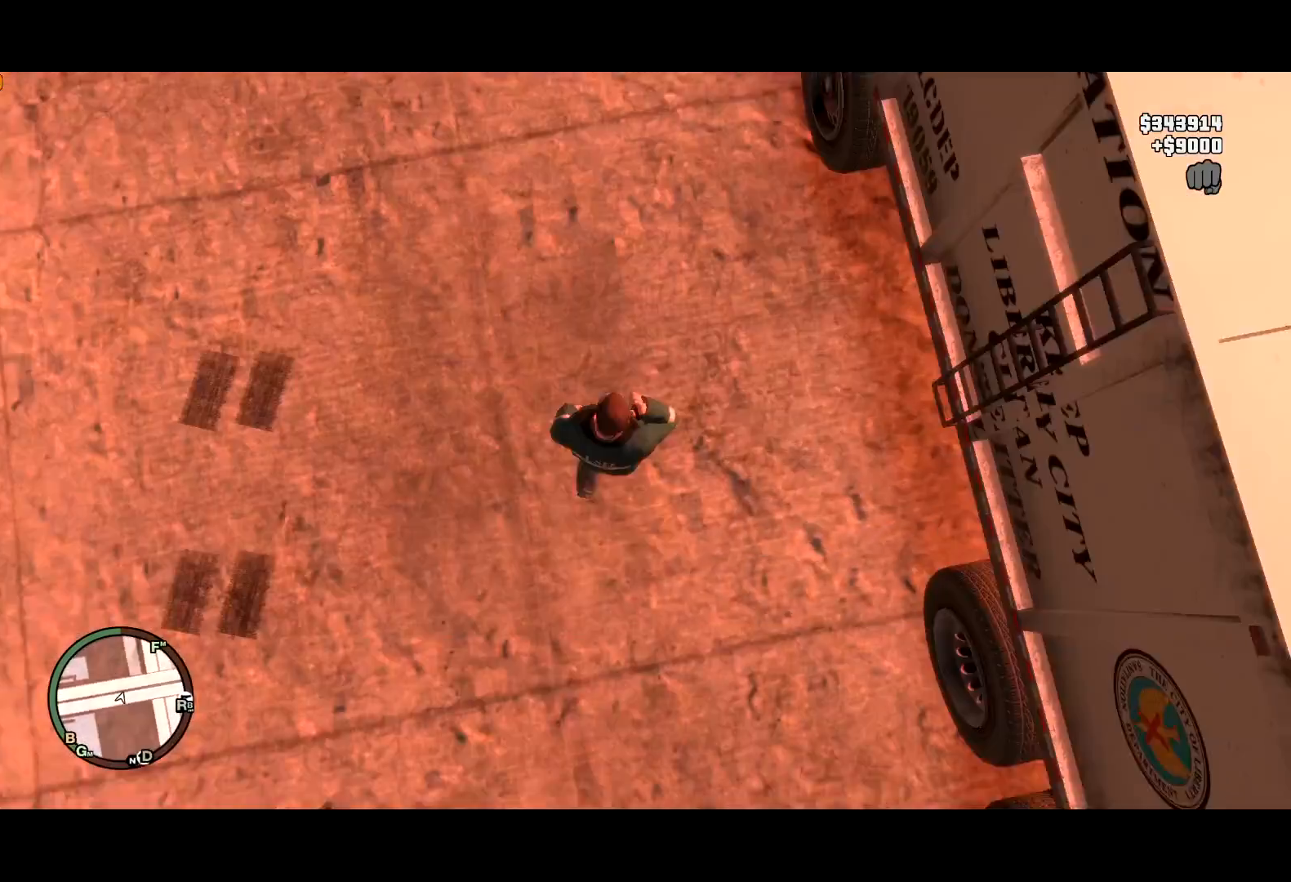
Gameplay with keyboard and mouse; each line is a JSON object with the keys and mouse buttons held at the frame after it. "events" lists presses ("down") and releases ("up") of "a", "c", "ctrl", "d", "down", "e", "escape", "f", "f2", "g", "page_up", "q", "r", "return", "s", "shift", "space", "t", "up", "v", "w", "mouse_left", "mouse_right", "mouse_wheel_up" and "mouse_wheel_down" between this image and that frame as [ms after this image, input, new state], when the widget could be followed in between. "mouse_left", "mouse_right", "mouse_wheel_up", "mouse_wheel_down" = the "left", "right", "wheel_up", "wheel_down" buttons of the "mouse" list. No other keys are recorded. Mouse movement is not recorded. Not read: other_keys.
{"keys": ["shift", "w"], "mouse": ["right"], "events": [[434, "mouse_right", "down"]]}
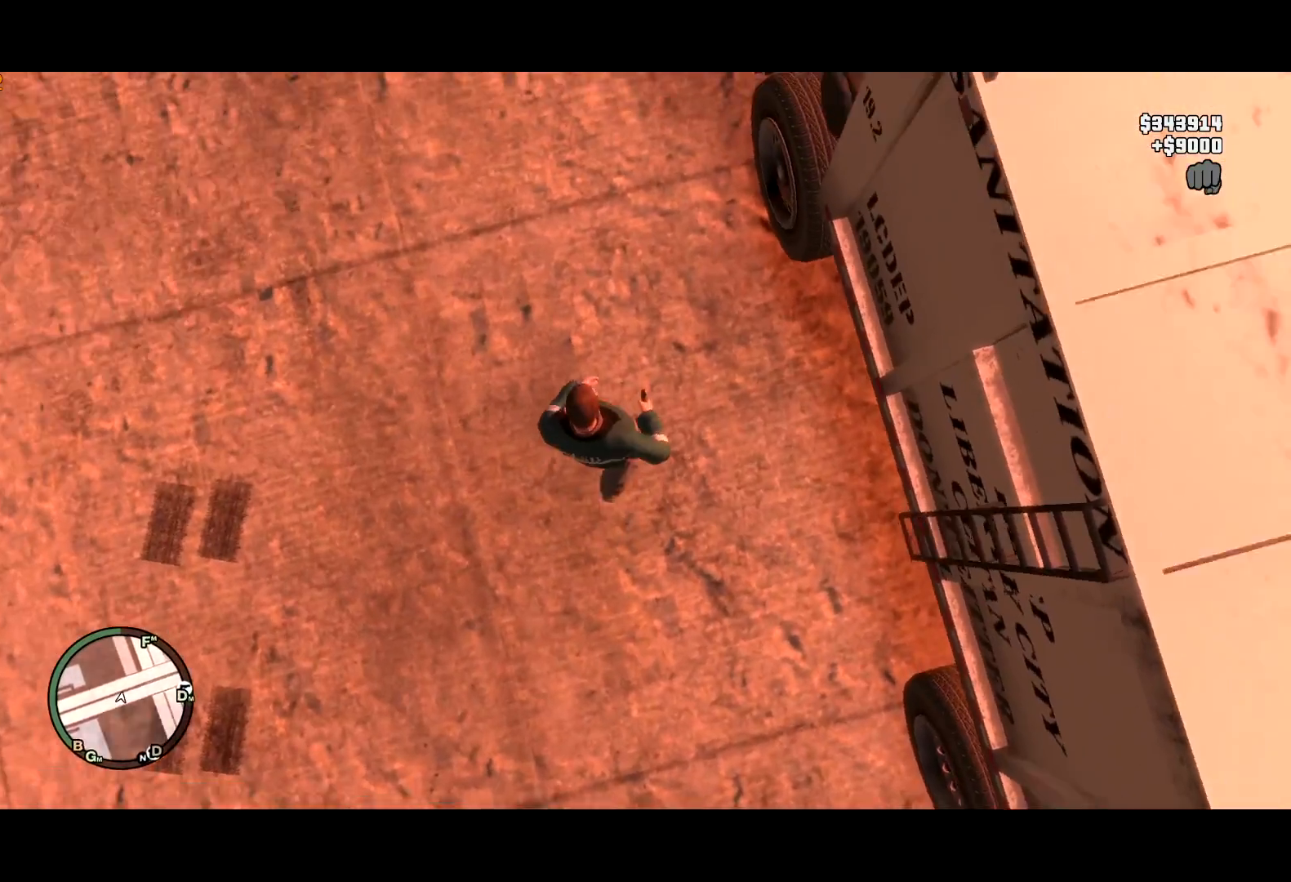
{"keys": ["shift", "w"], "mouse": ["right"], "events": [[17, "mouse_right", "up"], [67, "mouse_right", "down"], [117, "mouse_right", "up"], [300, "mouse_right", "down"], [400, "mouse_right", "up"], [500, "mouse_right", "down"]]}
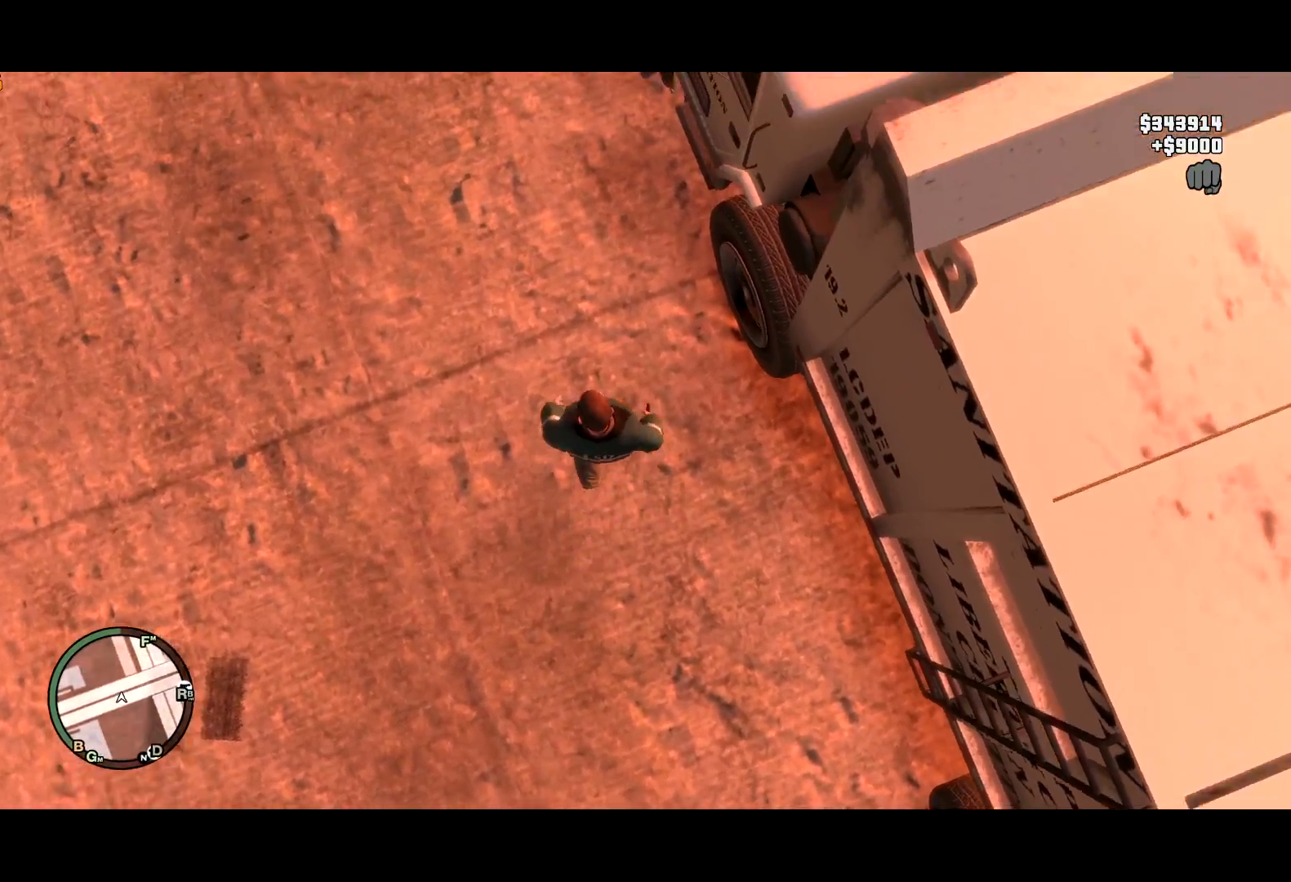
{"keys": ["d", "shift", "w"], "mouse": [], "events": [[84, "mouse_right", "up"], [500, "d", "down"]]}
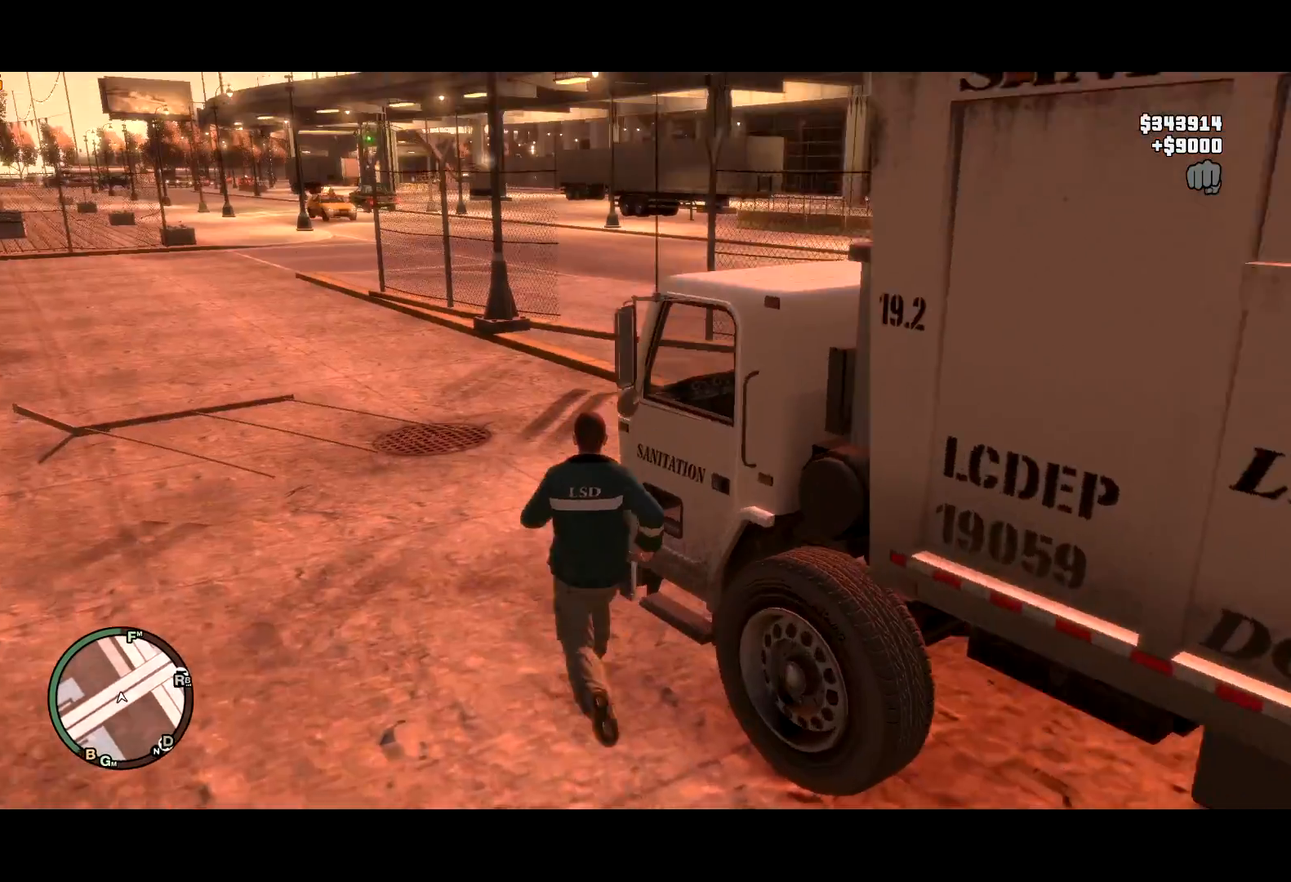
{"keys": ["shift", "w"], "mouse": [], "events": [[150, "d", "up"]]}
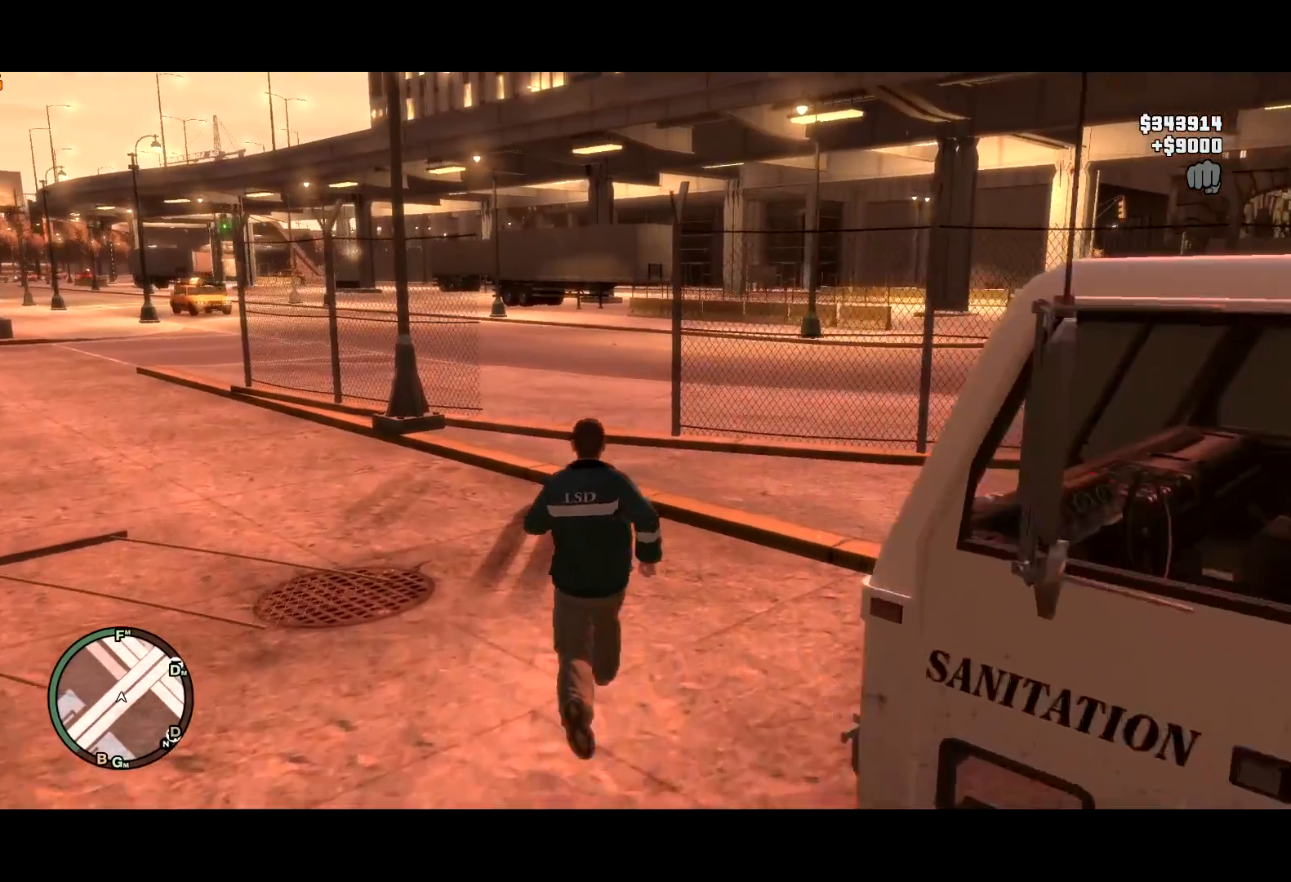
{"keys": ["shift", "w"], "mouse": [], "events": []}
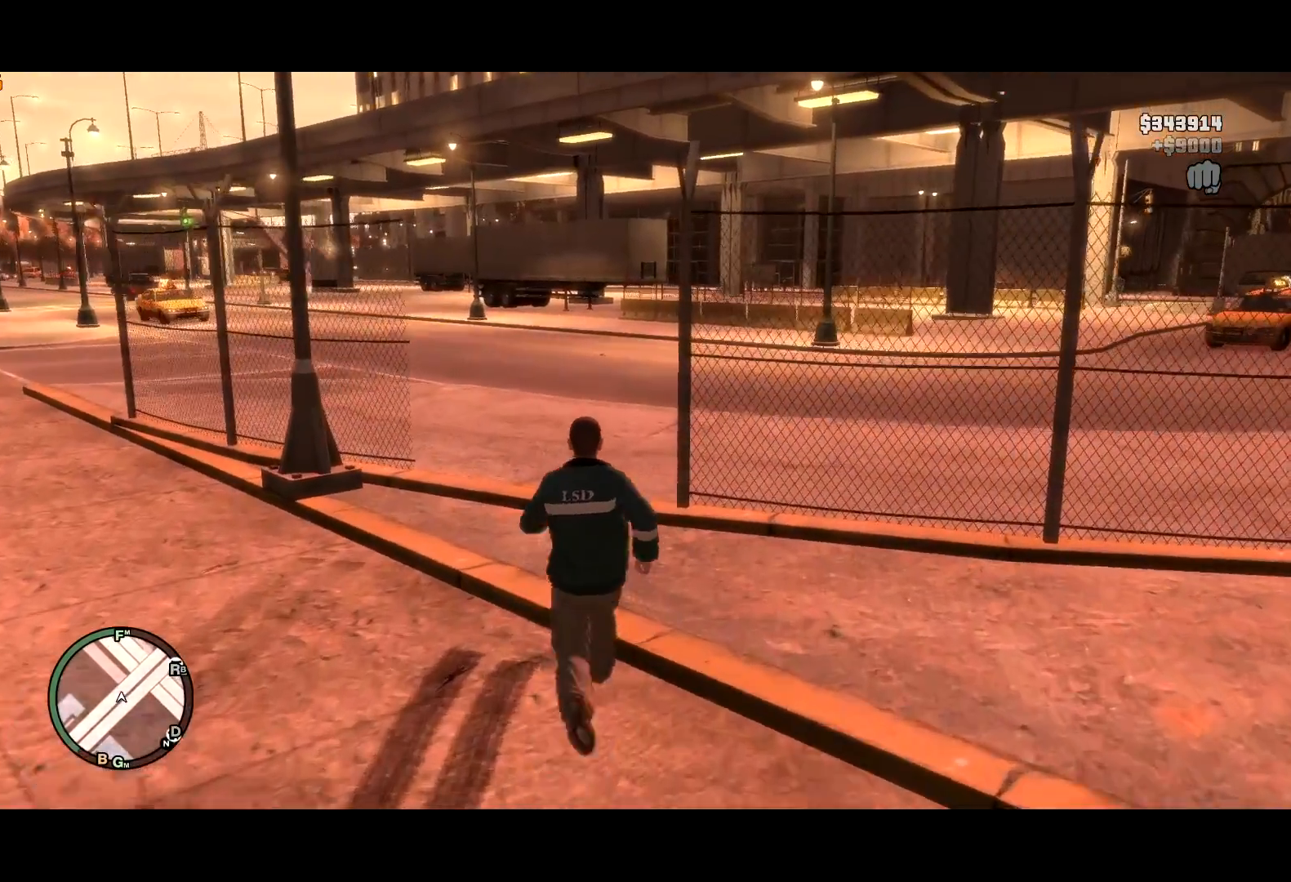
{"keys": ["a", "shift", "w"], "mouse": [], "events": [[367, "a", "down"]]}
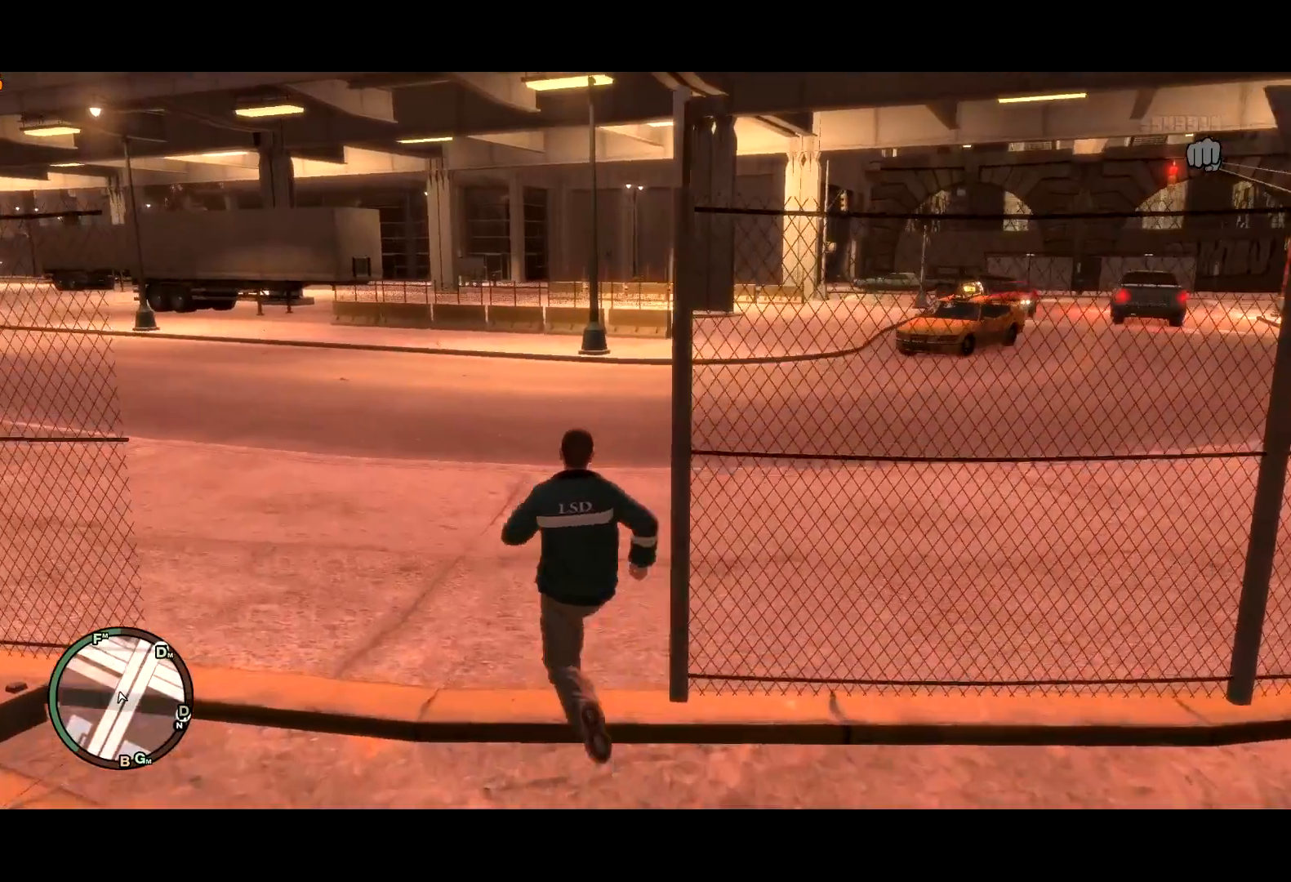
{"keys": ["shift", "w"], "mouse": [], "events": [[150, "a", "up"], [300, "a", "down"], [484, "a", "up"]]}
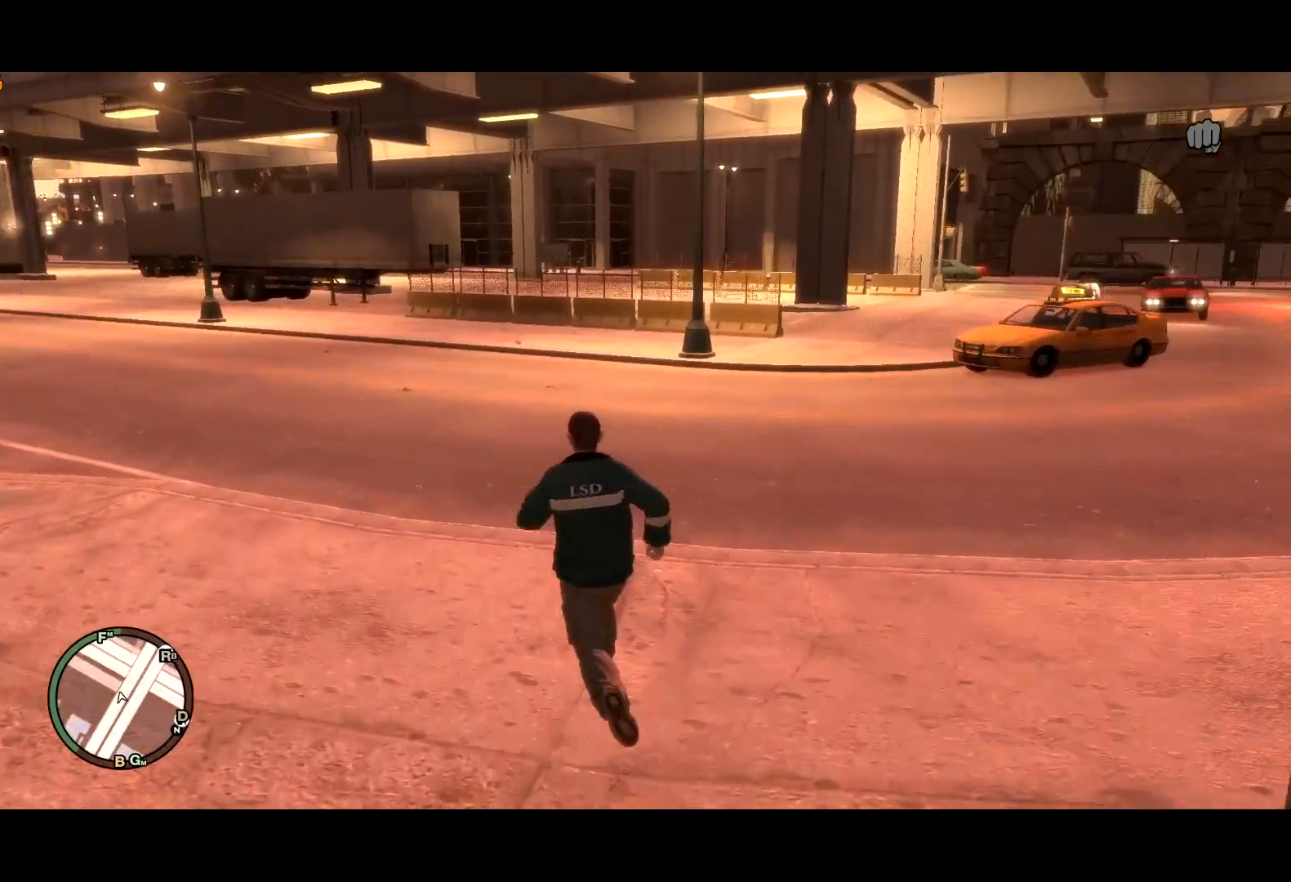
{"keys": ["shift", "w"], "mouse": [], "events": [[267, "a", "down"], [400, "a", "up"]]}
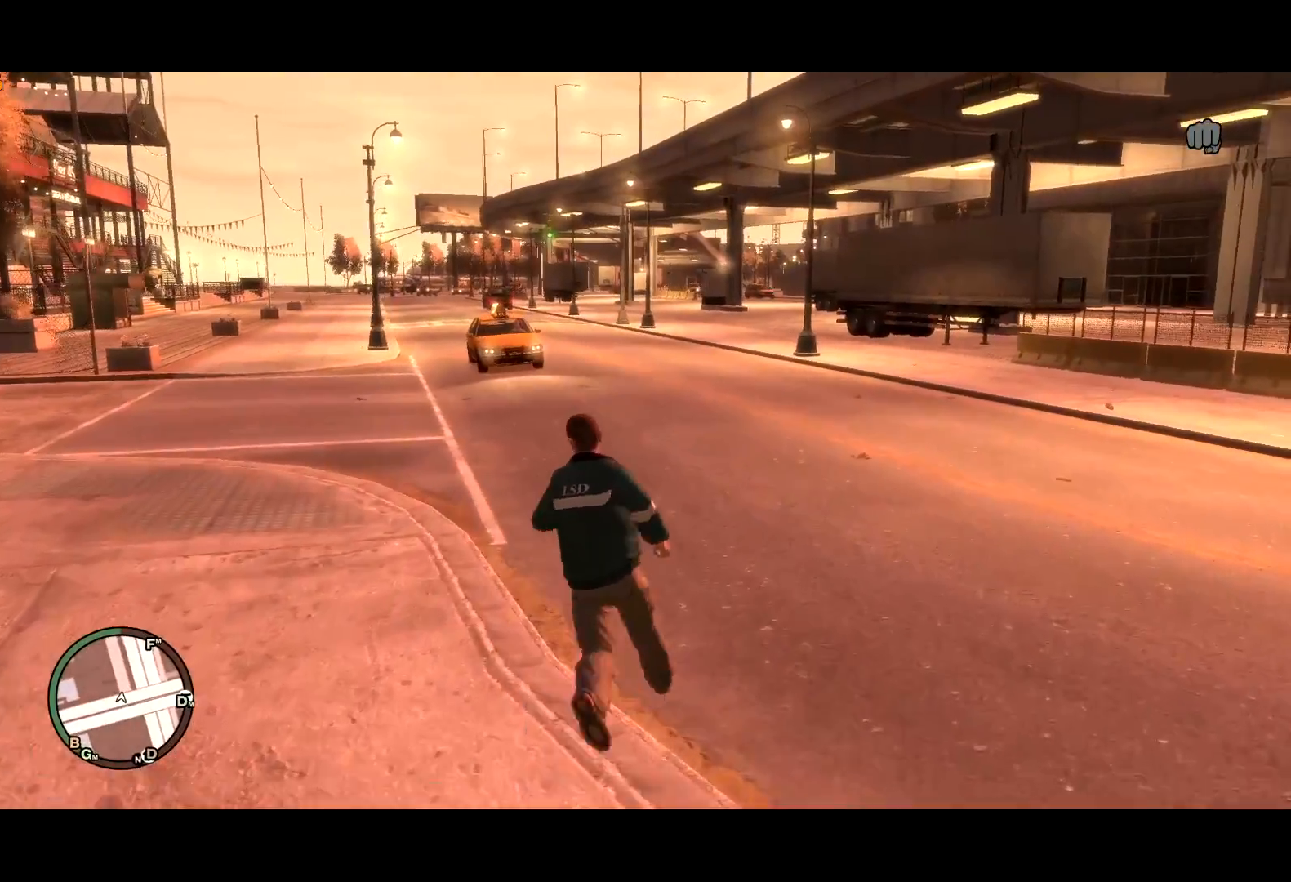
{"keys": ["shift", "w"], "mouse": [], "events": [[367, "d", "down"], [417, "d", "up"]]}
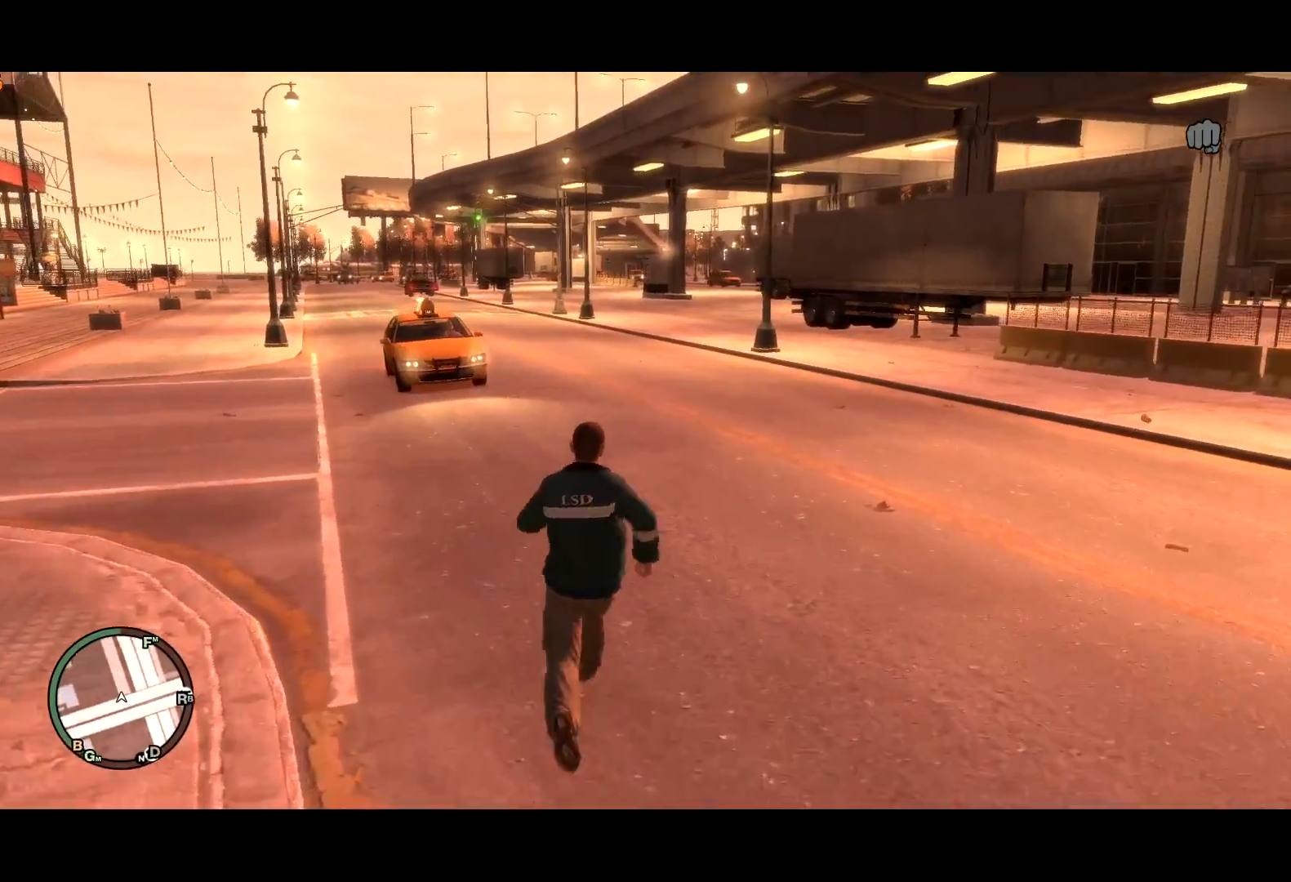
{"keys": ["shift", "w"], "mouse": [], "events": []}
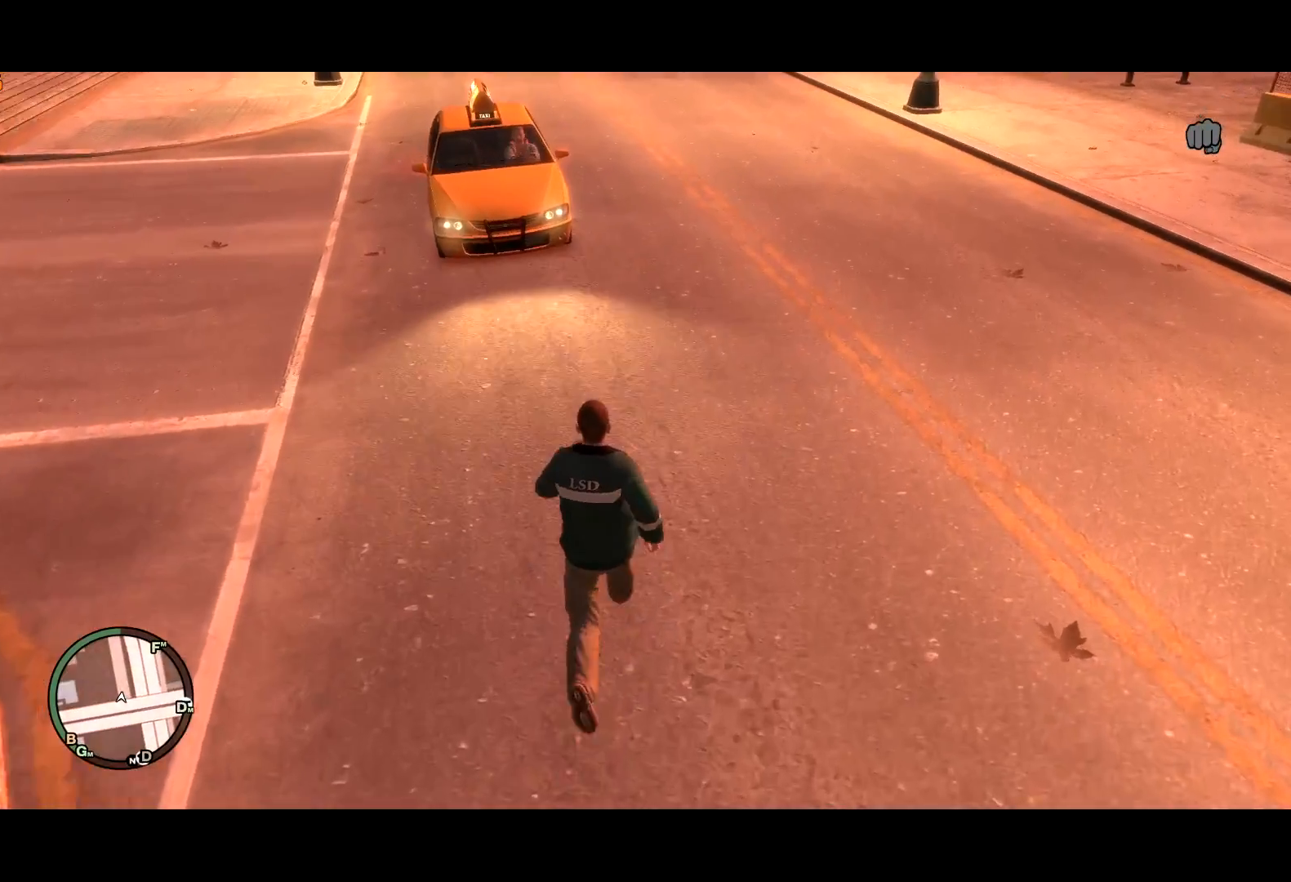
{"keys": ["a", "shift", "w"], "mouse": [], "events": [[117, "d", "down"], [200, "d", "up"], [400, "a", "down"], [450, "a", "up"], [500, "a", "down"]]}
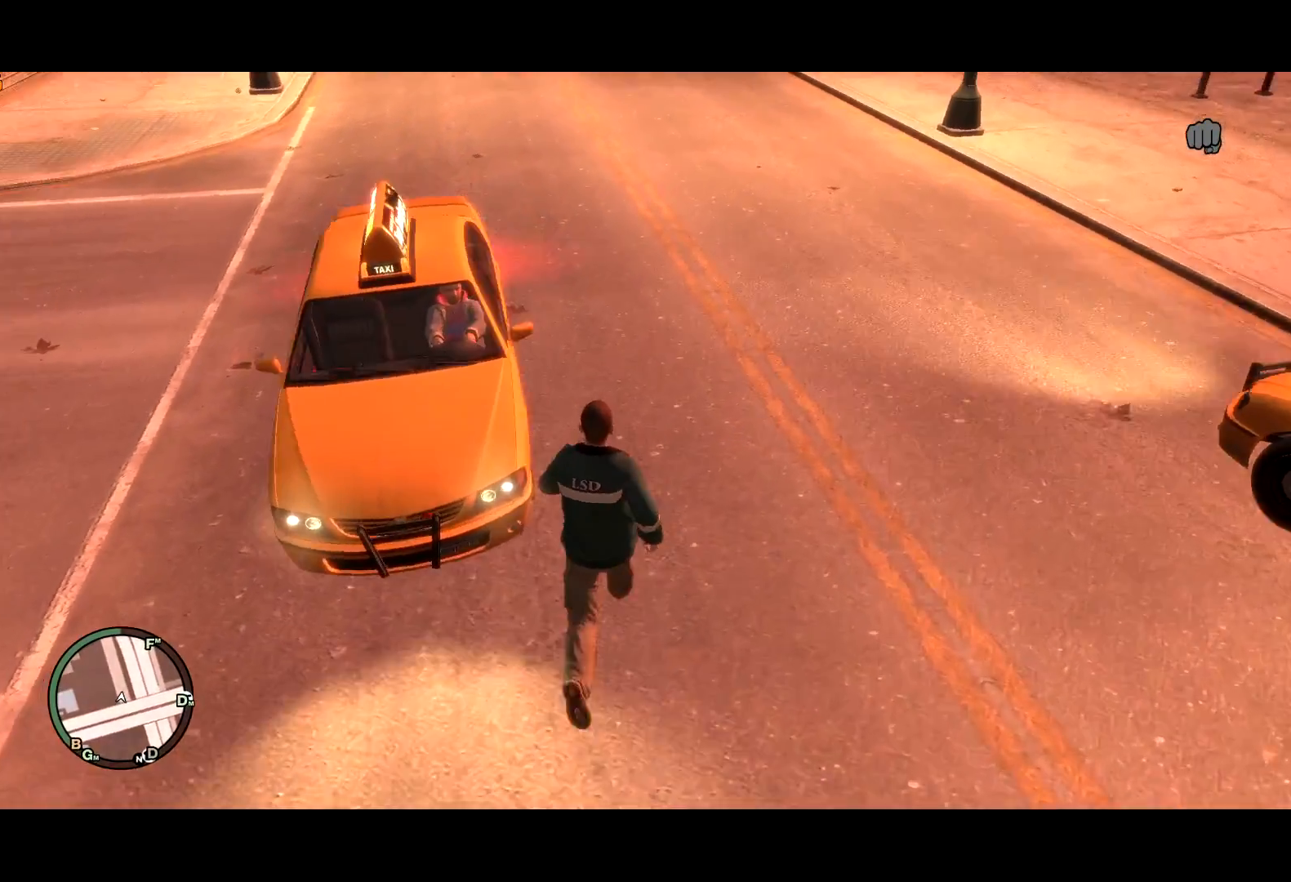
{"keys": ["a", "f", "shift", "w"], "mouse": ["right"], "events": [[134, "a", "up"], [184, "a", "down"], [367, "mouse_right", "down"], [467, "f", "down"]]}
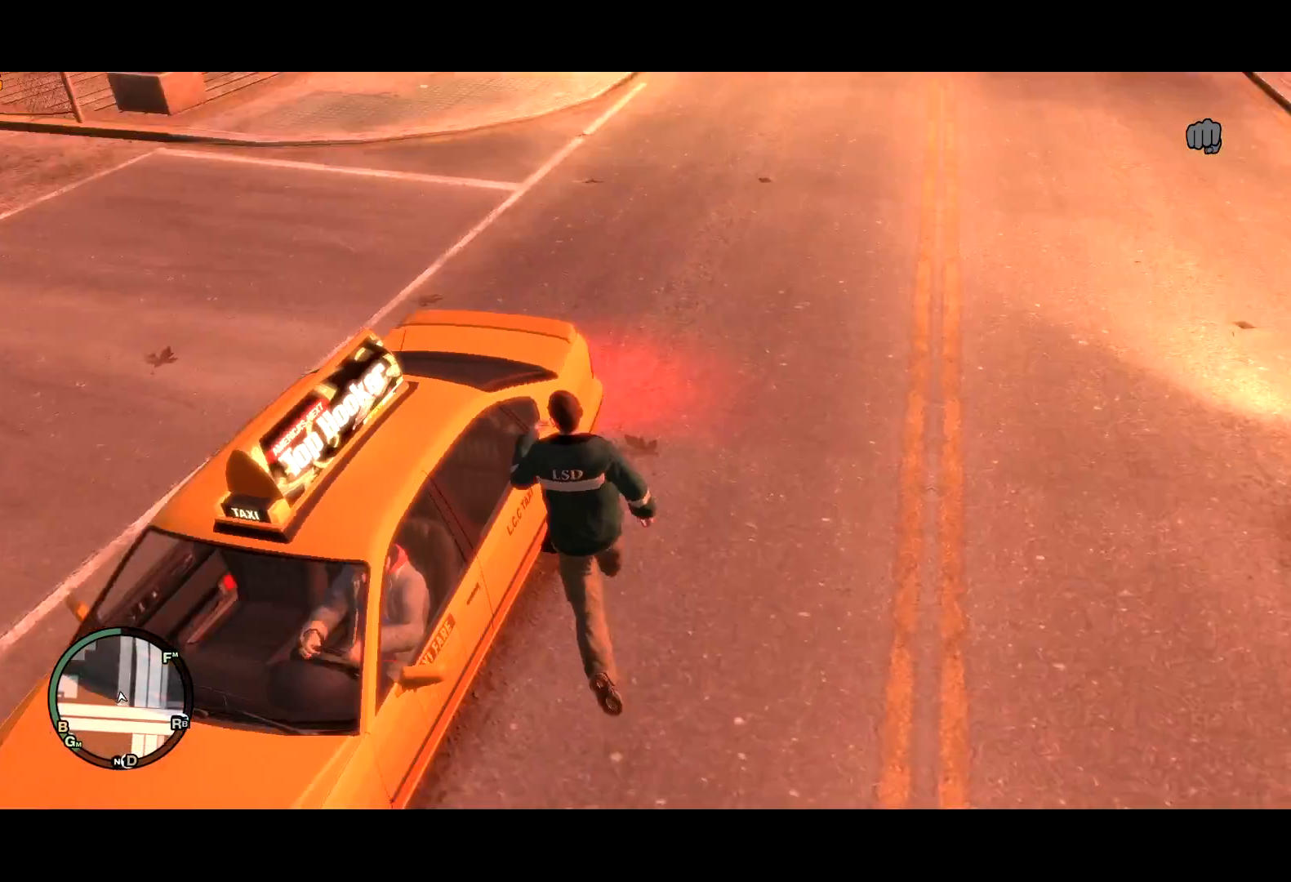
{"keys": ["f"], "mouse": ["right"], "events": [[100, "shift", "up"], [100, "w", "up"], [150, "a", "up"]]}
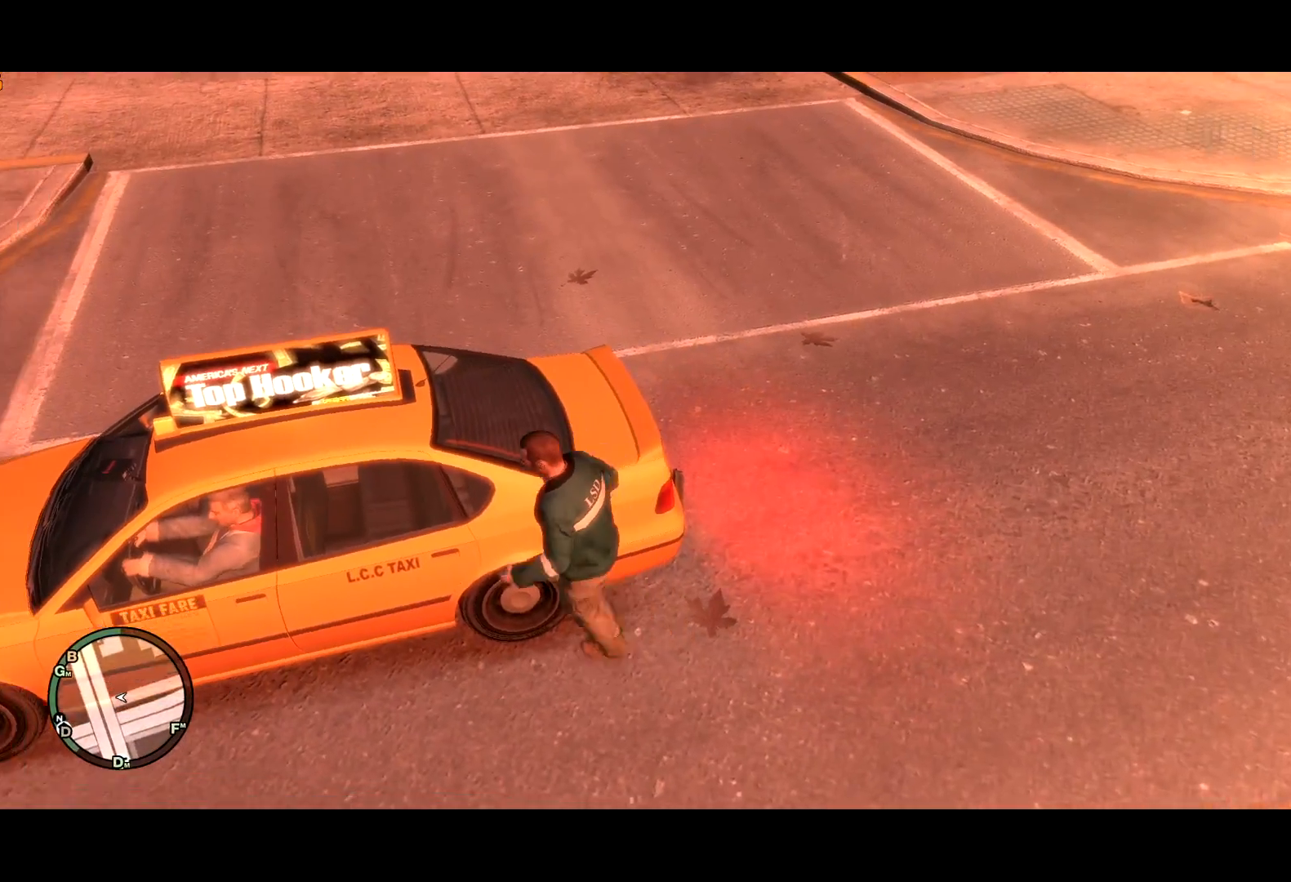
{"keys": ["f"], "mouse": [], "events": [[400, "mouse_right", "up"]]}
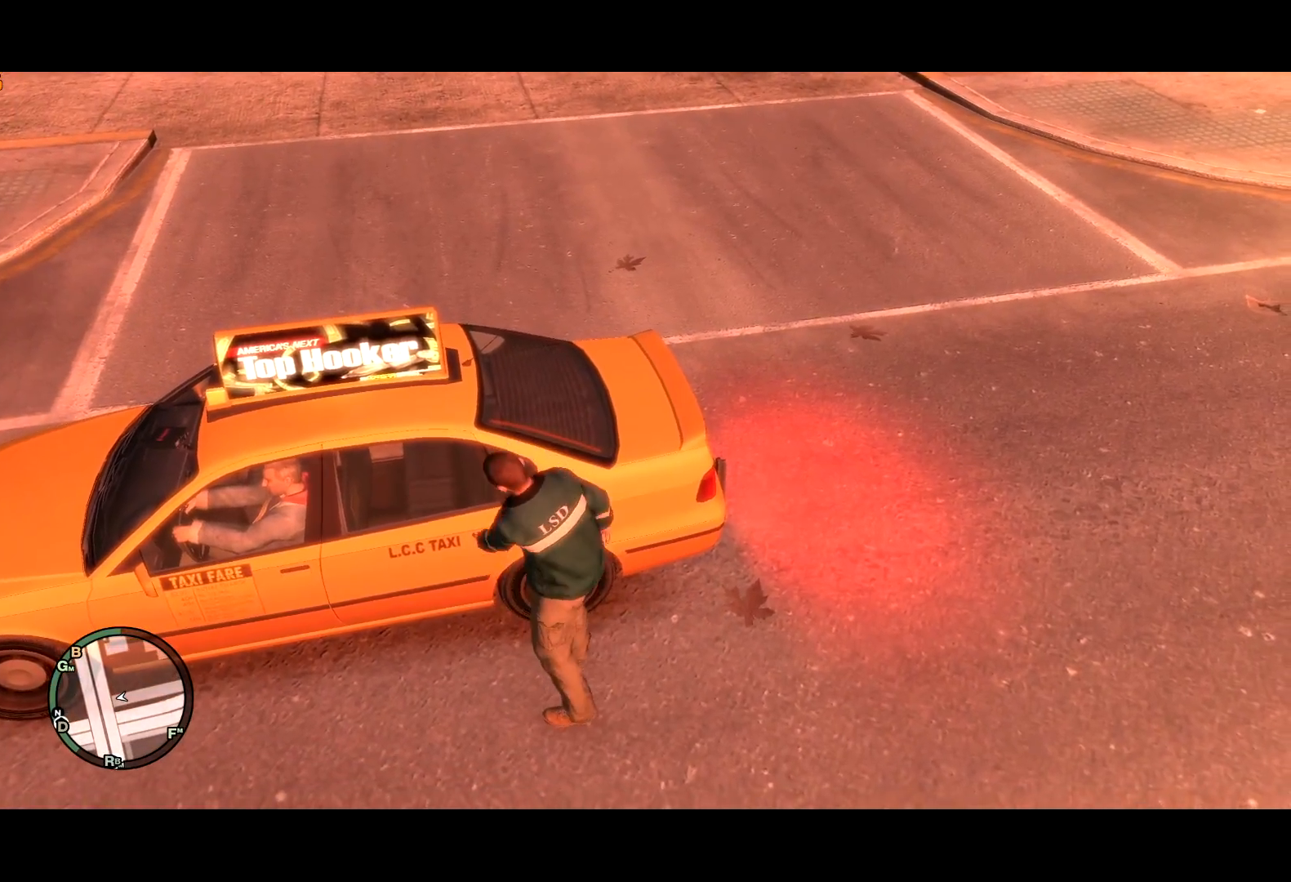
{"keys": ["return"], "mouse": [], "events": [[34, "f", "up"], [334, "return", "down"], [417, "return", "up"], [467, "return", "down"]]}
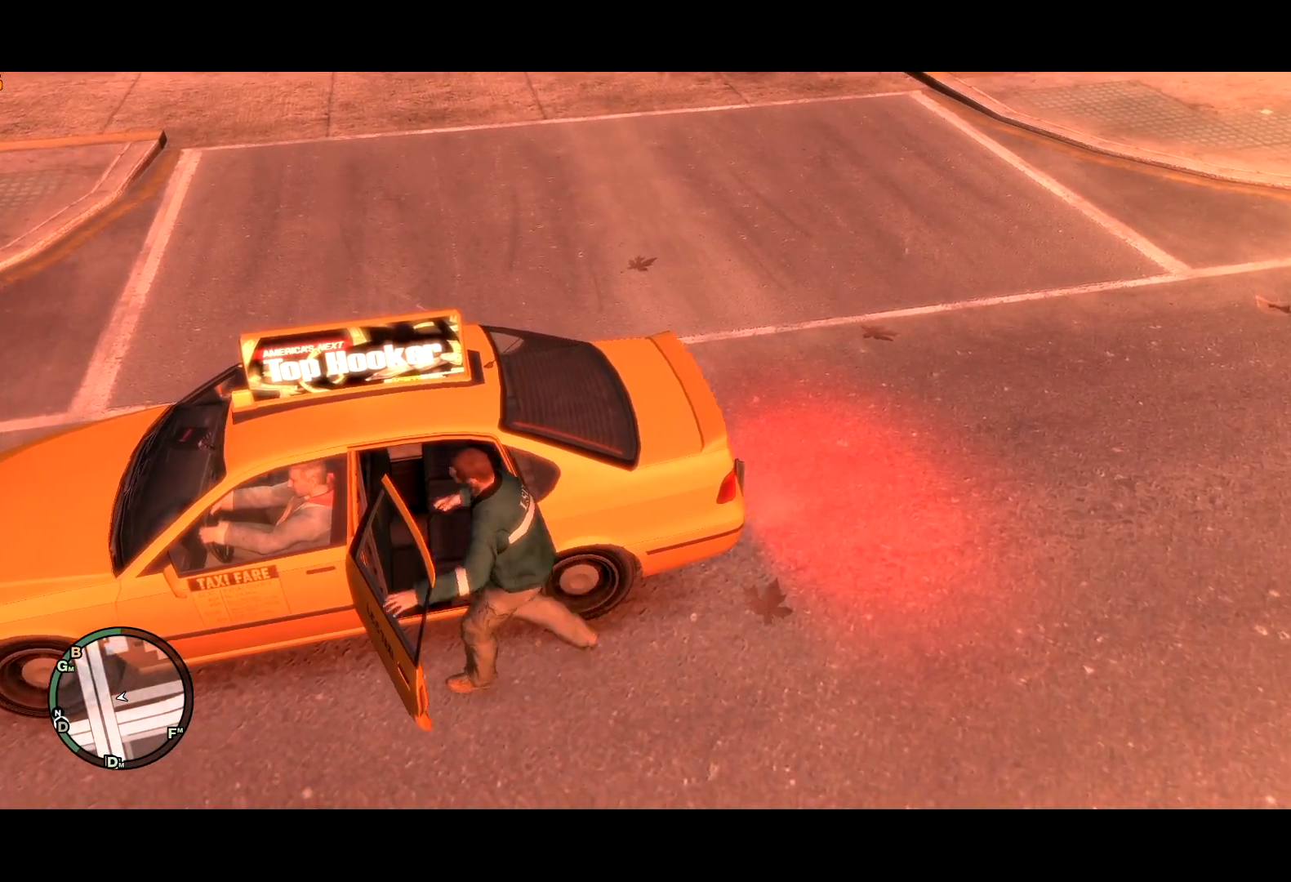
{"keys": ["return"], "mouse": [], "events": [[17, "return", "up"], [100, "return", "down"], [150, "return", "up"], [250, "return", "down"], [300, "return", "up"], [384, "return", "down"], [434, "return", "up"], [484, "return", "down"]]}
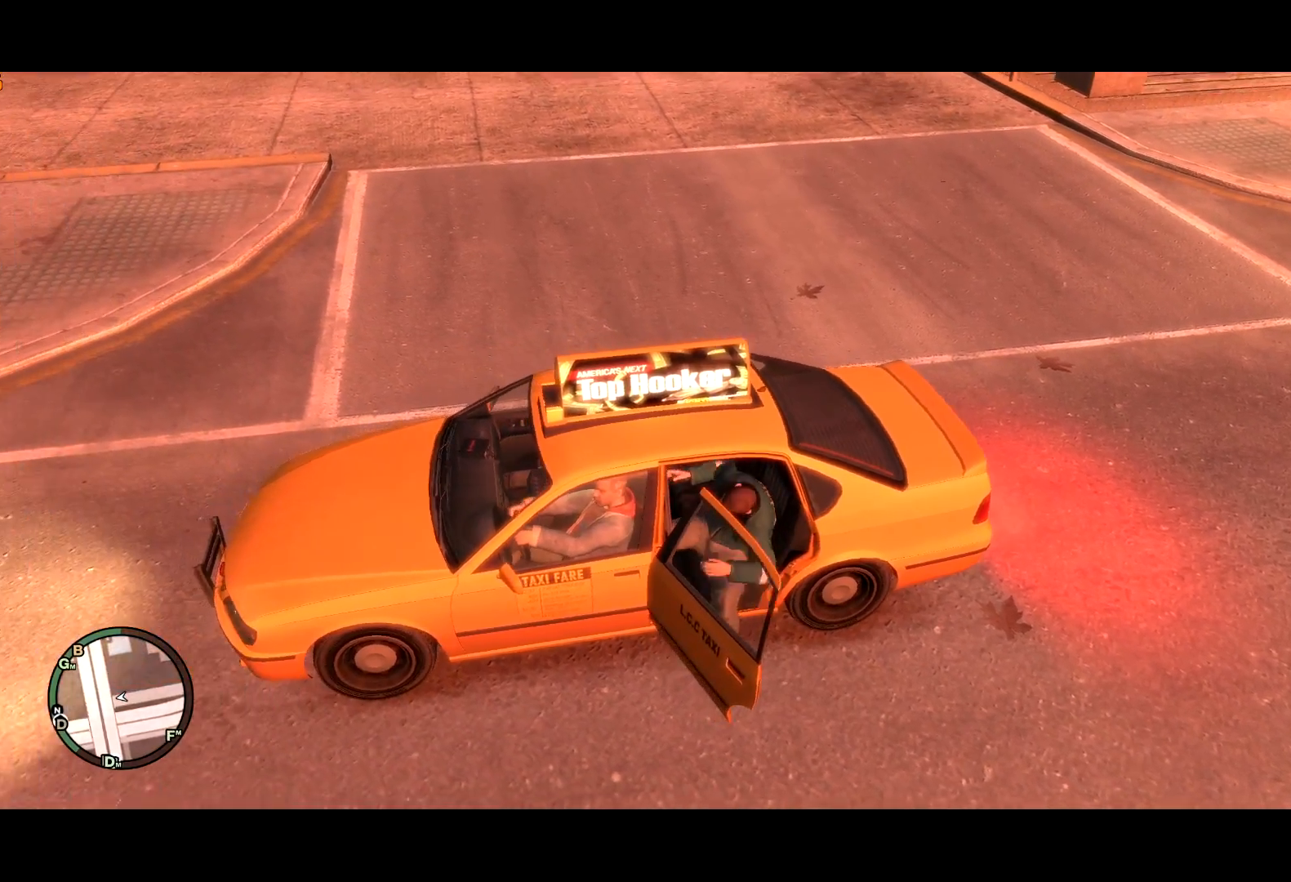
{"keys": [], "mouse": [], "events": [[17, "return", "up"], [117, "return", "down"], [167, "return", "up"]]}
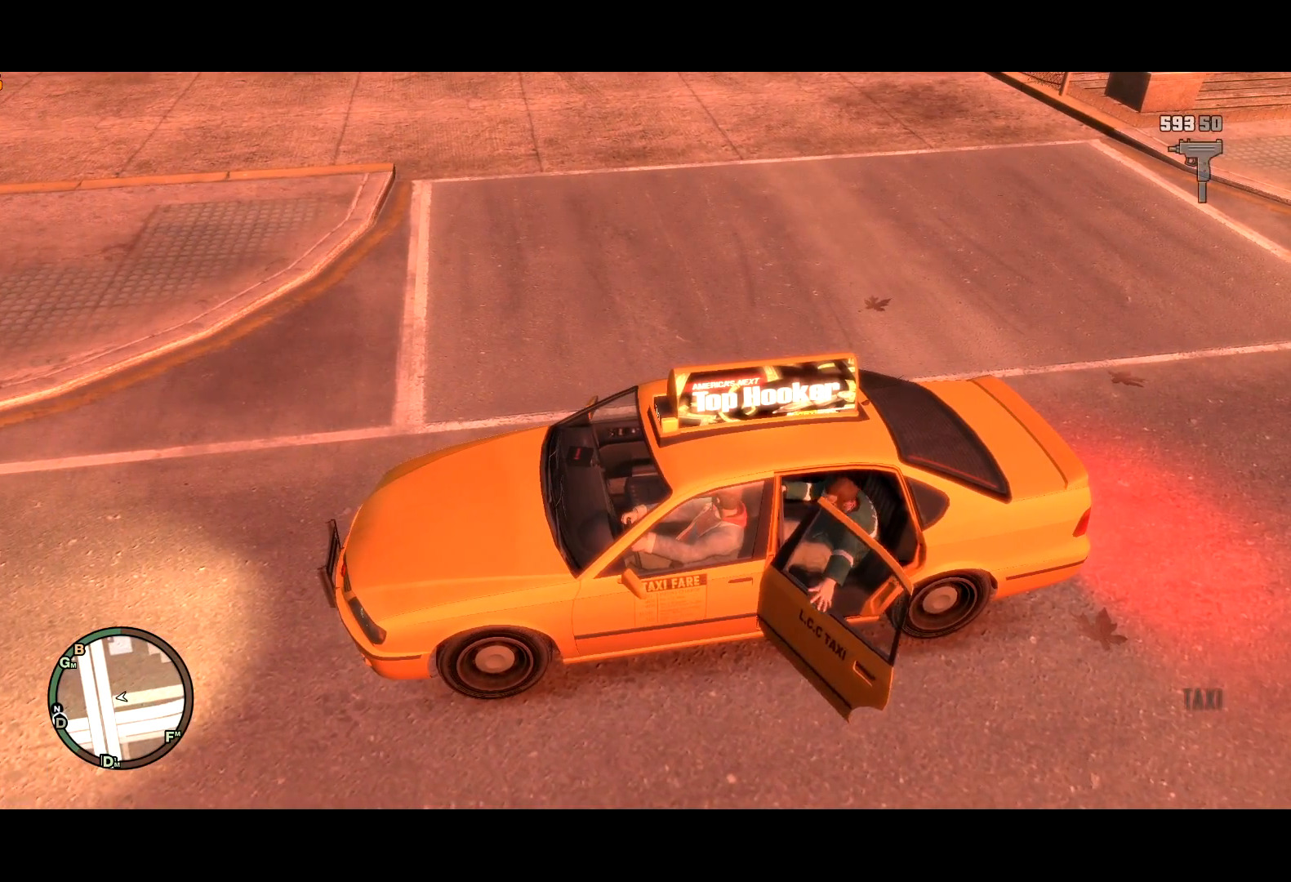
{"keys": [], "mouse": [], "events": []}
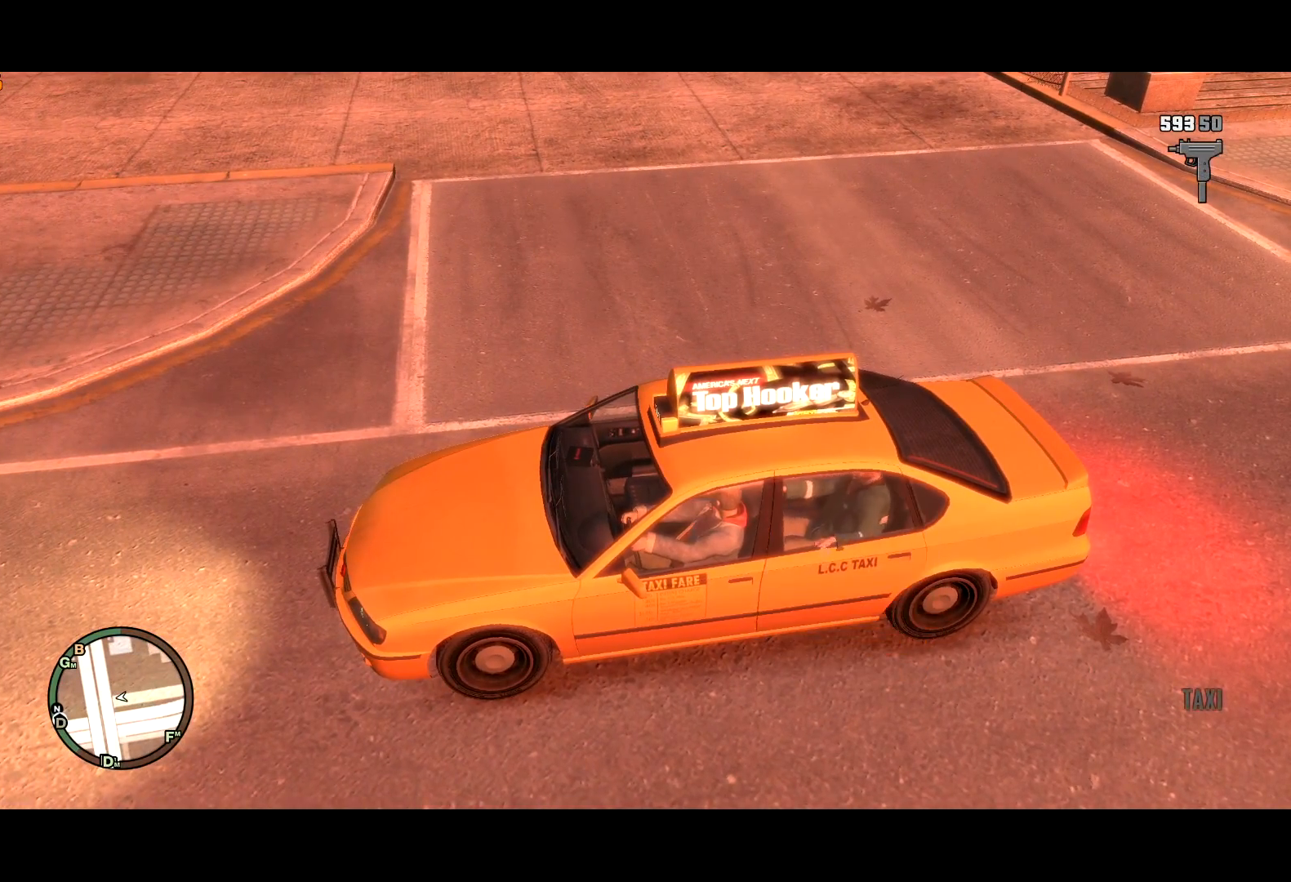
{"keys": ["s"], "mouse": [], "events": [[234, "s", "down"], [300, "s", "up"], [334, "s", "down"], [434, "s", "up"], [484, "s", "down"]]}
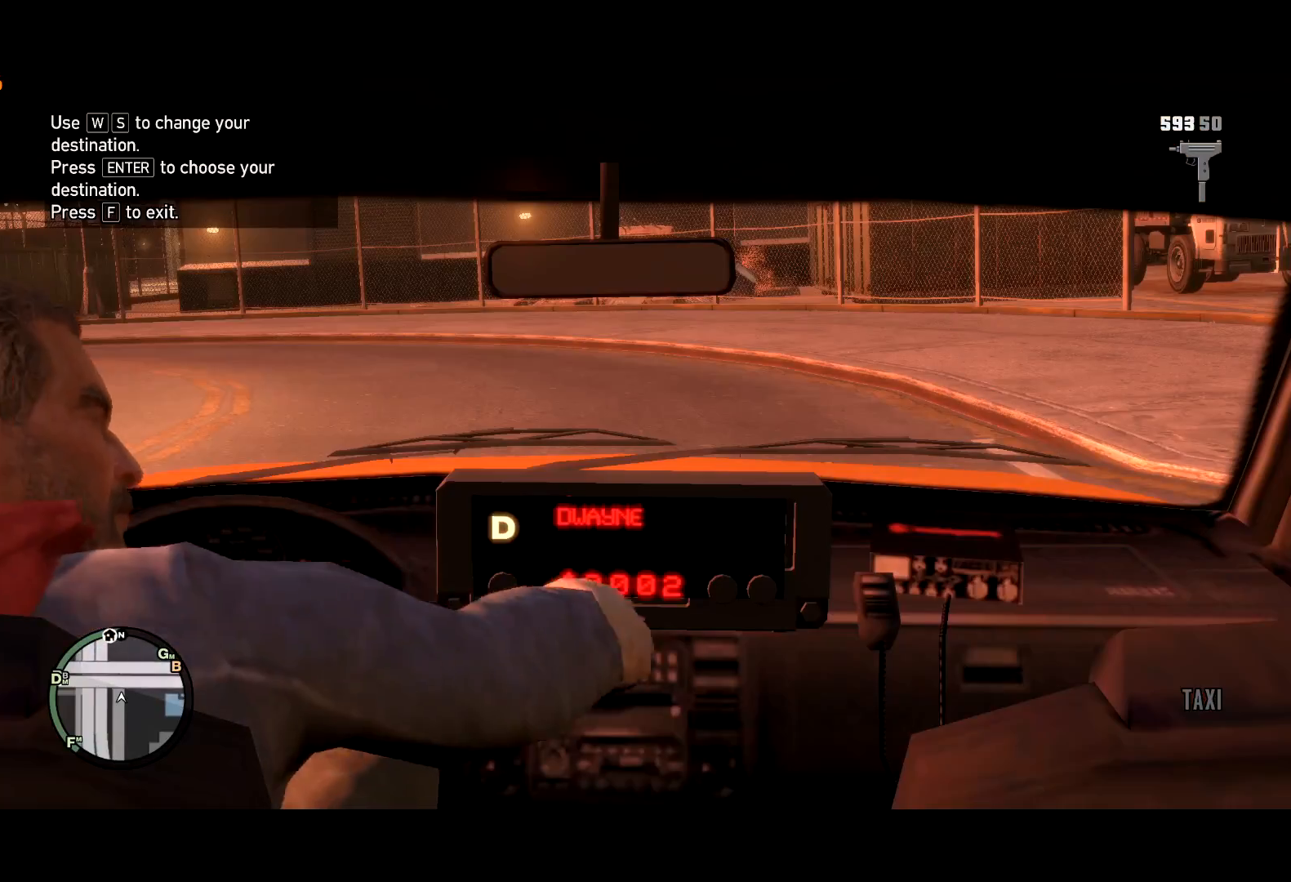
{"keys": [], "mouse": [], "events": [[67, "s", "up"], [117, "s", "down"], [167, "s", "up"], [217, "s", "down"], [300, "s", "up"]]}
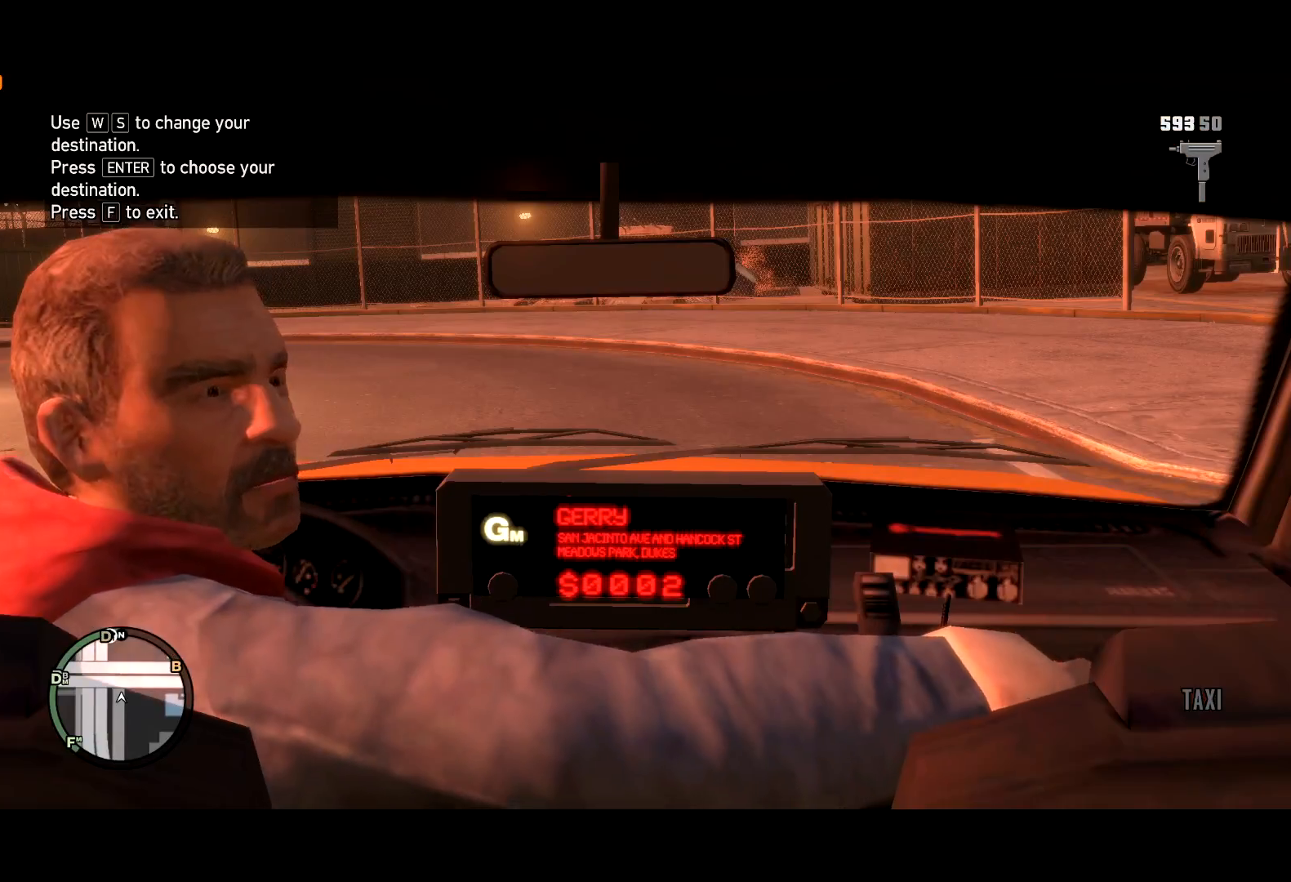
{"keys": ["return"], "mouse": [], "events": [[34, "s", "down"], [84, "s", "up"], [317, "return", "down"], [367, "return", "up"], [467, "return", "down"]]}
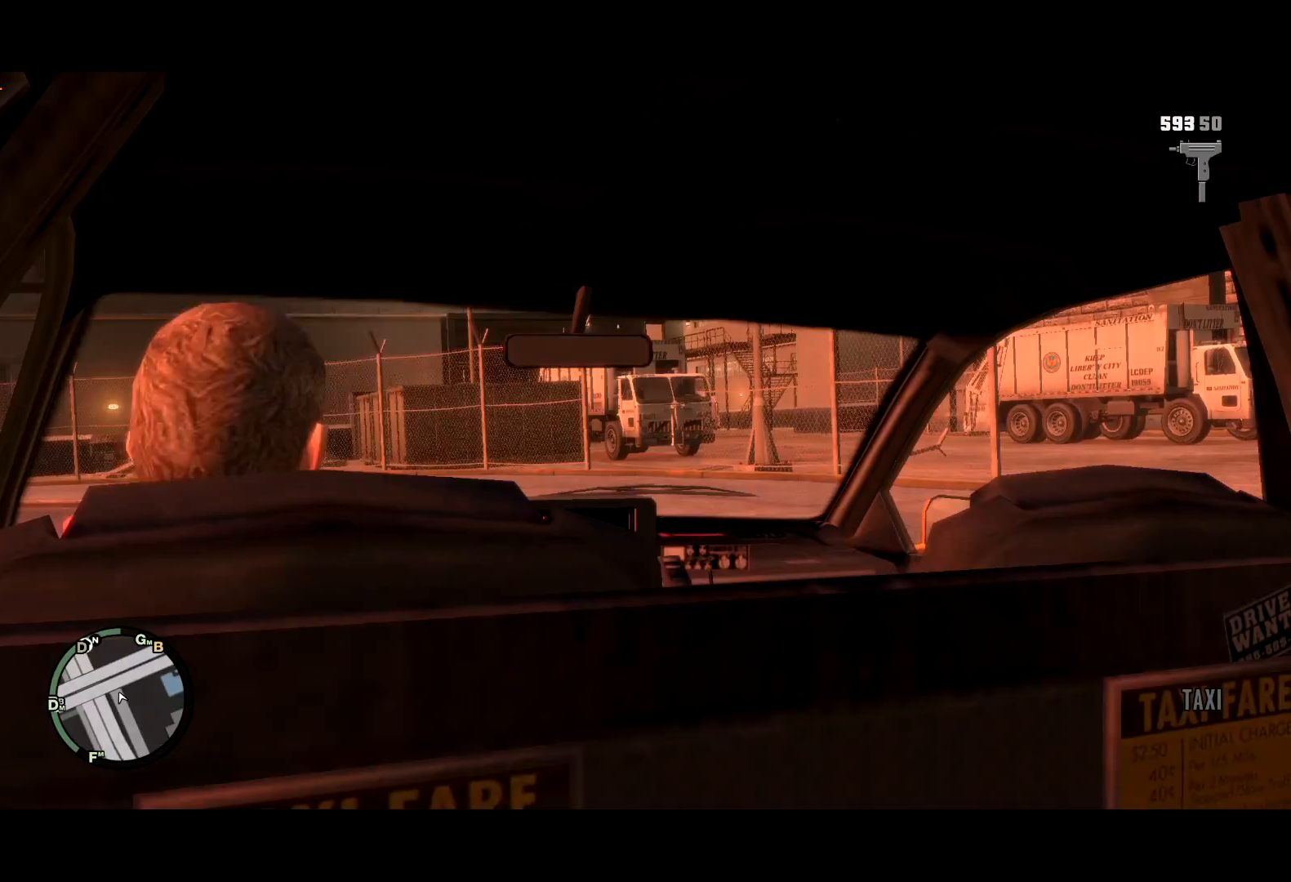
{"keys": ["return"], "mouse": [], "events": [[17, "return", "up"], [100, "return", "down"], [150, "return", "up"], [234, "return", "down"], [284, "return", "up"], [334, "return", "down"], [384, "return", "up"], [484, "return", "down"]]}
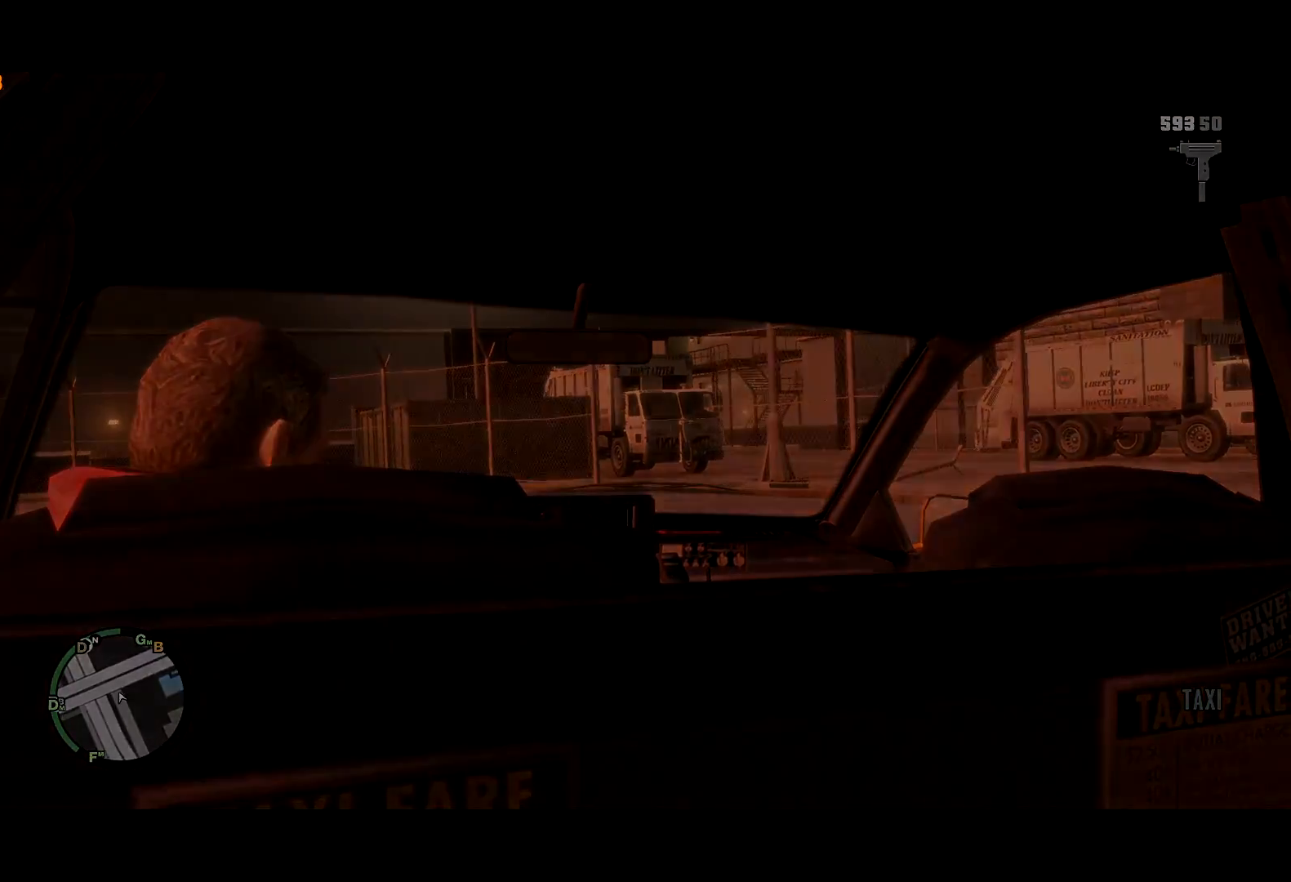
{"keys": [], "mouse": [], "events": [[17, "return", "up"], [117, "return", "down"], [167, "return", "up"], [267, "return", "down"], [317, "return", "up"]]}
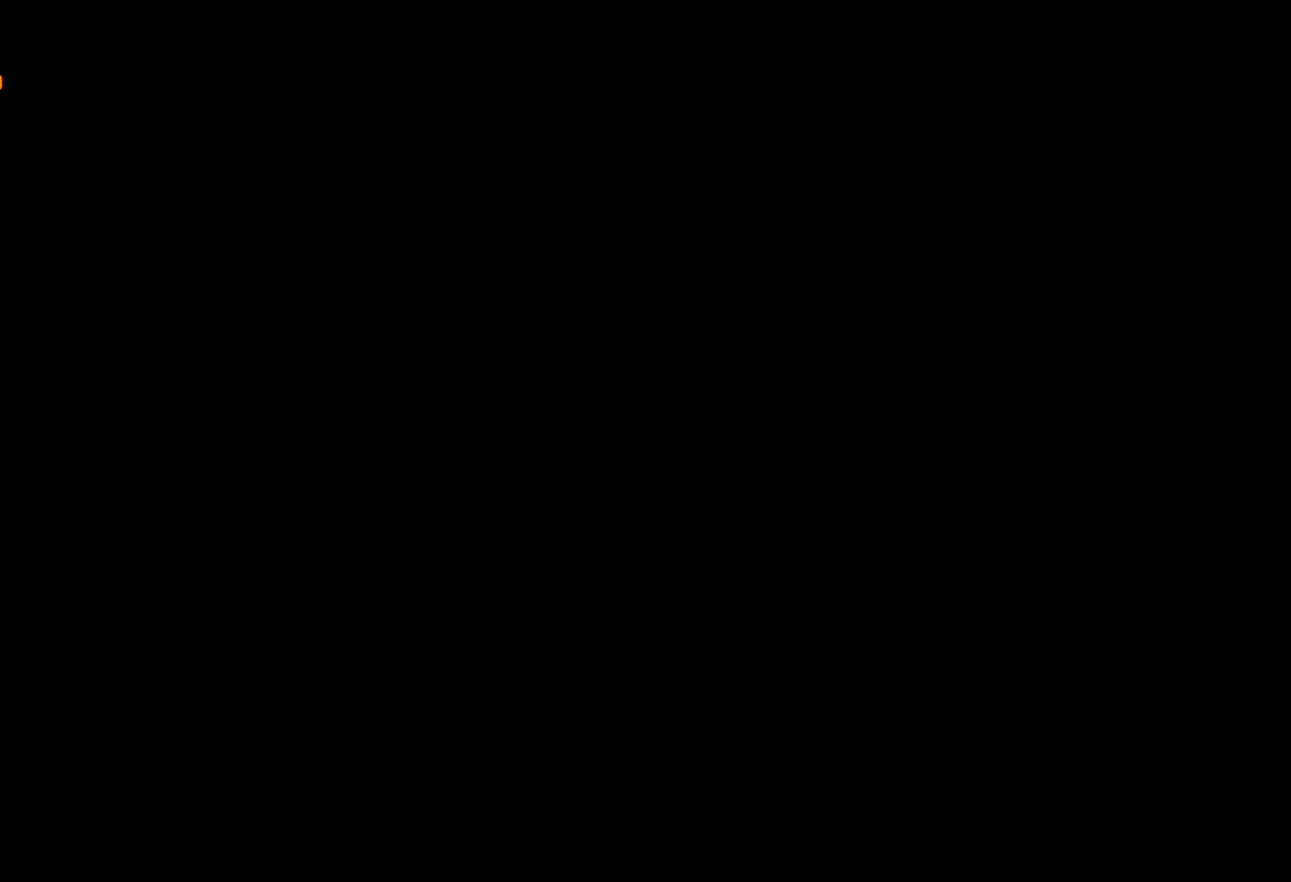
{"keys": [], "mouse": [], "events": []}
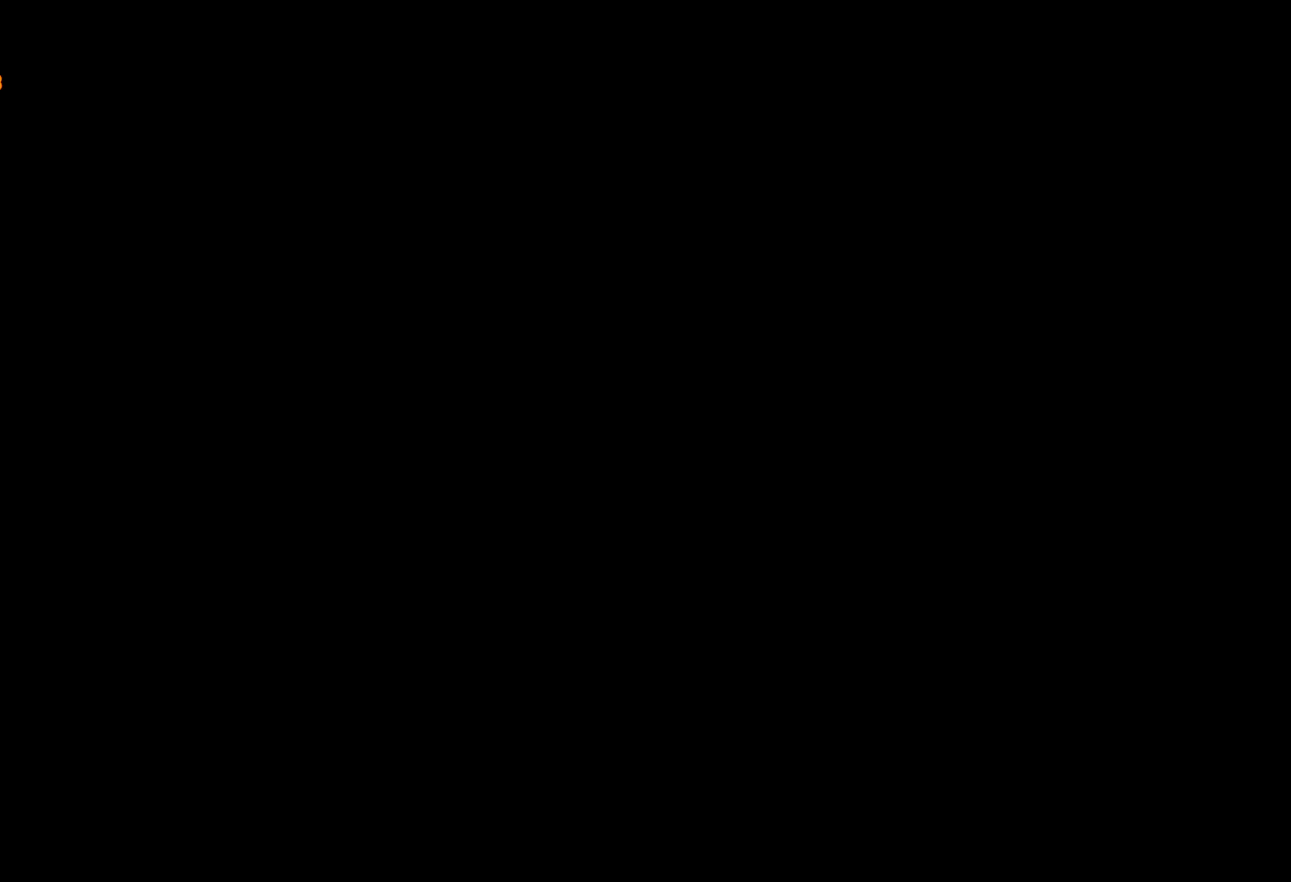
{"keys": [], "mouse": [], "events": []}
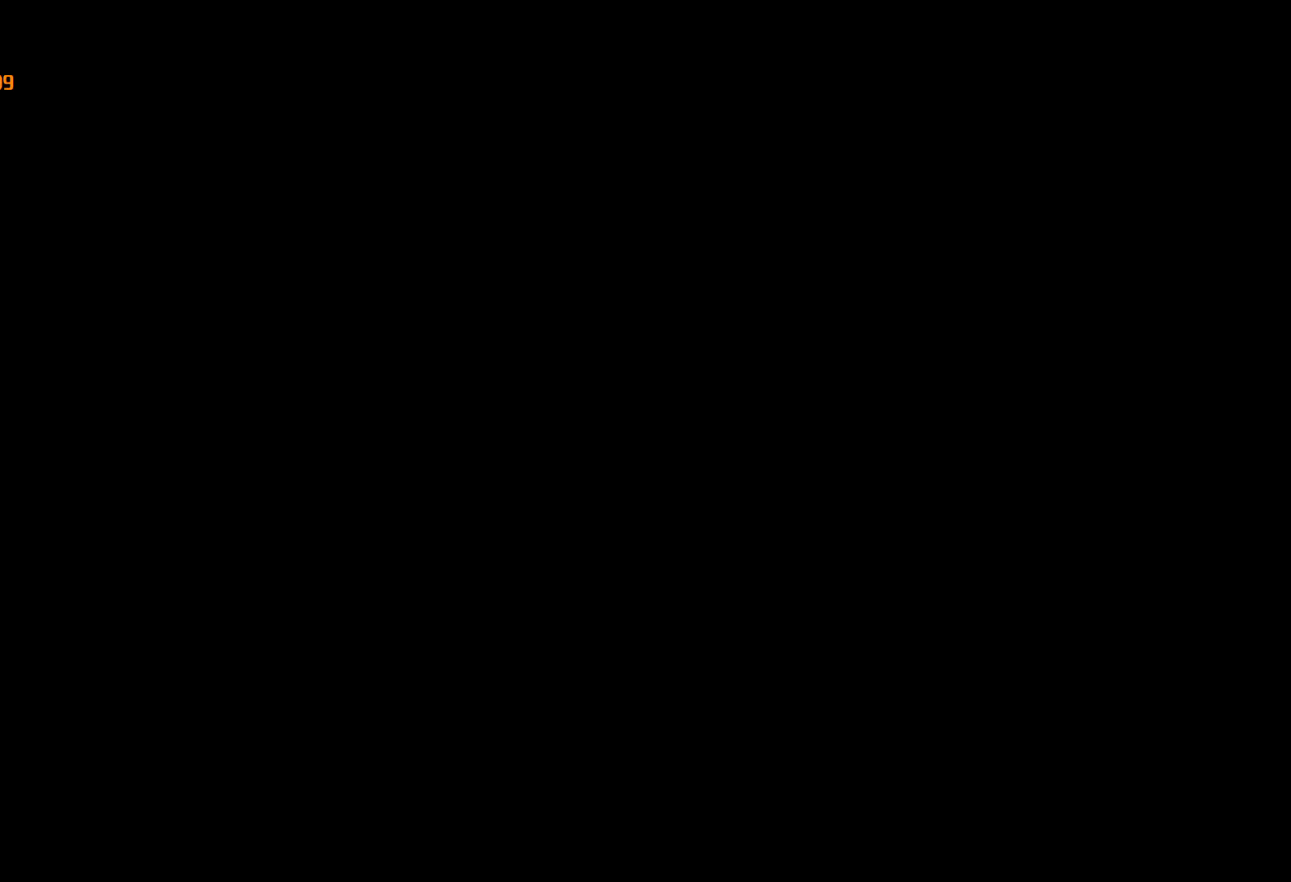
{"keys": [], "mouse": [], "events": []}
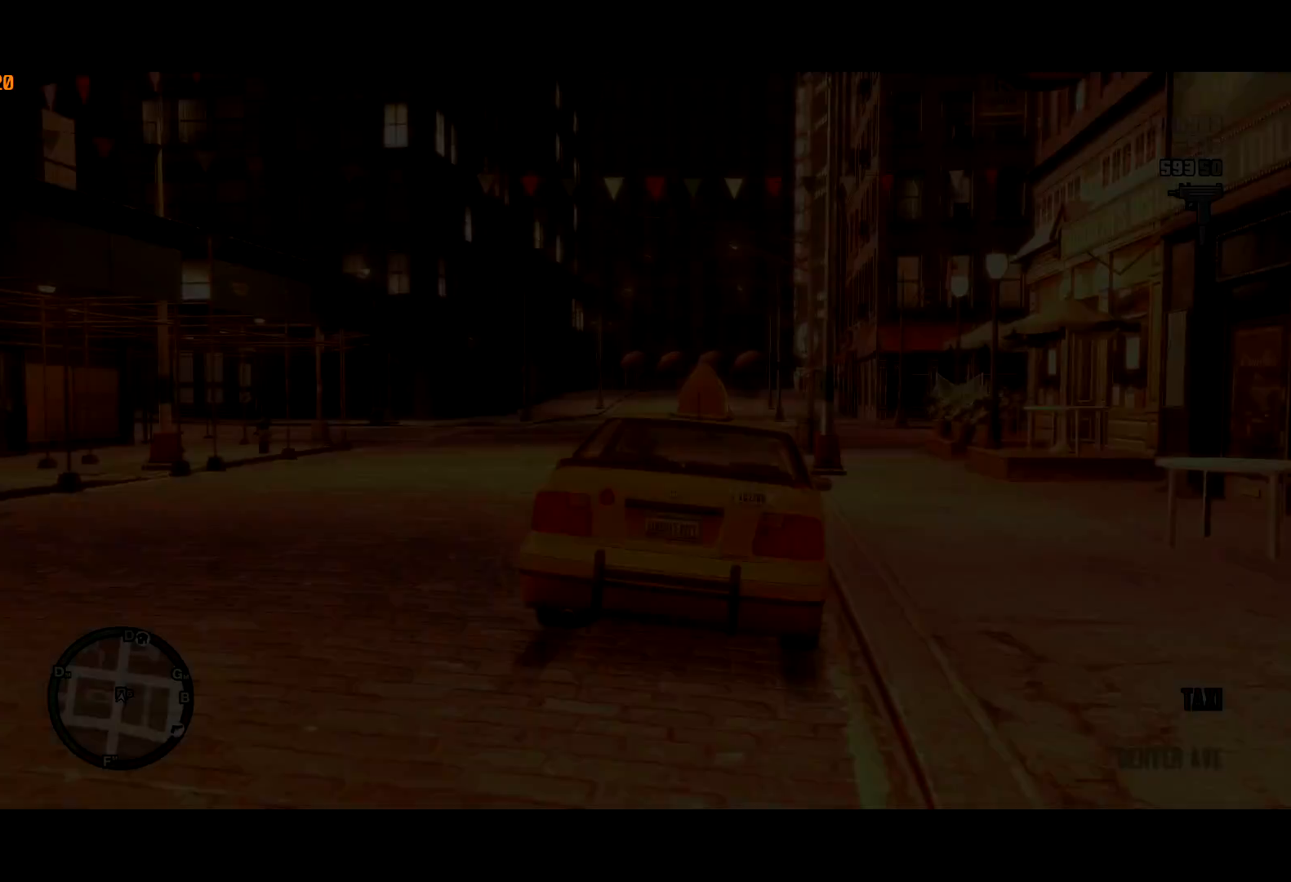
{"keys": ["a"], "mouse": [], "events": [[334, "a", "down"]]}
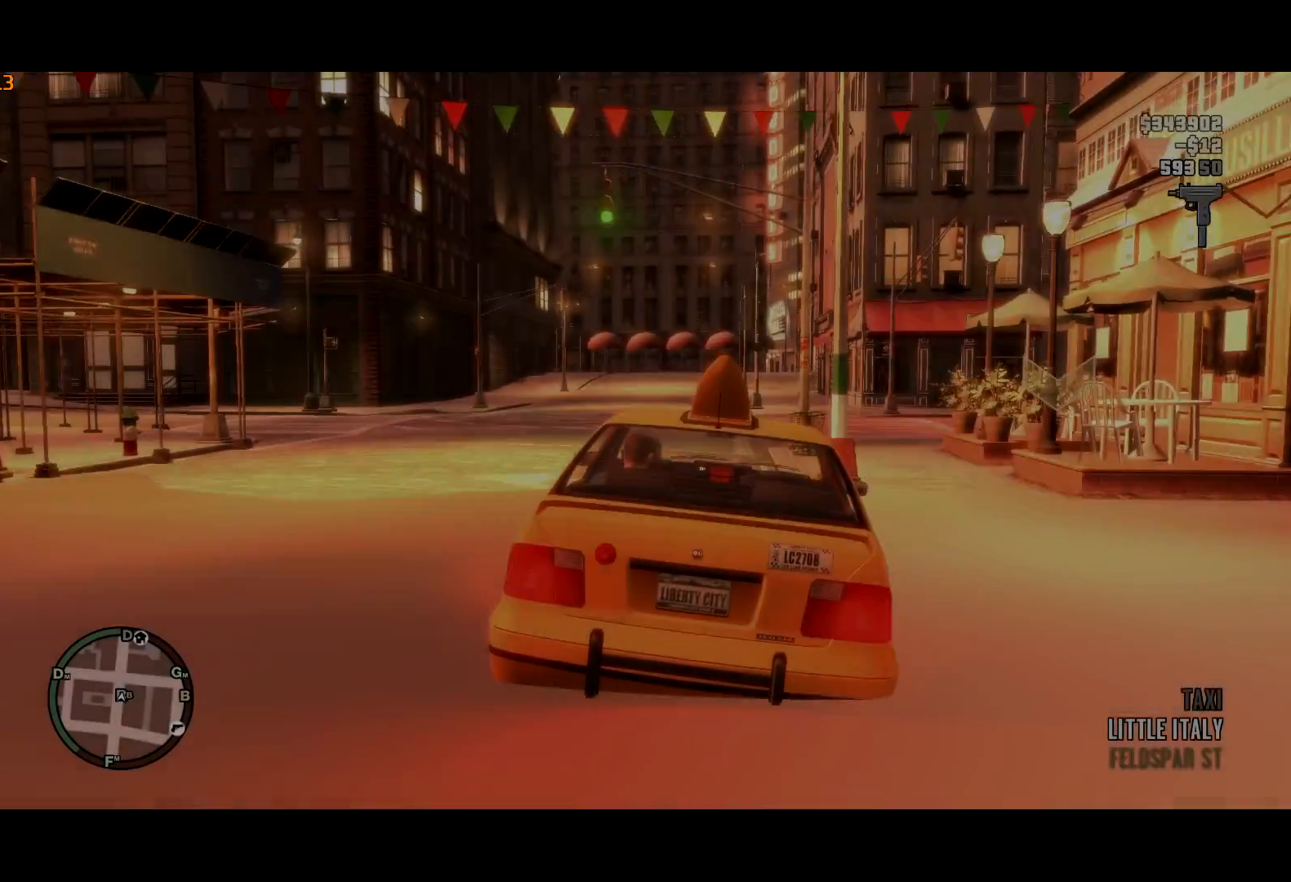
{"keys": ["a"], "mouse": [], "events": []}
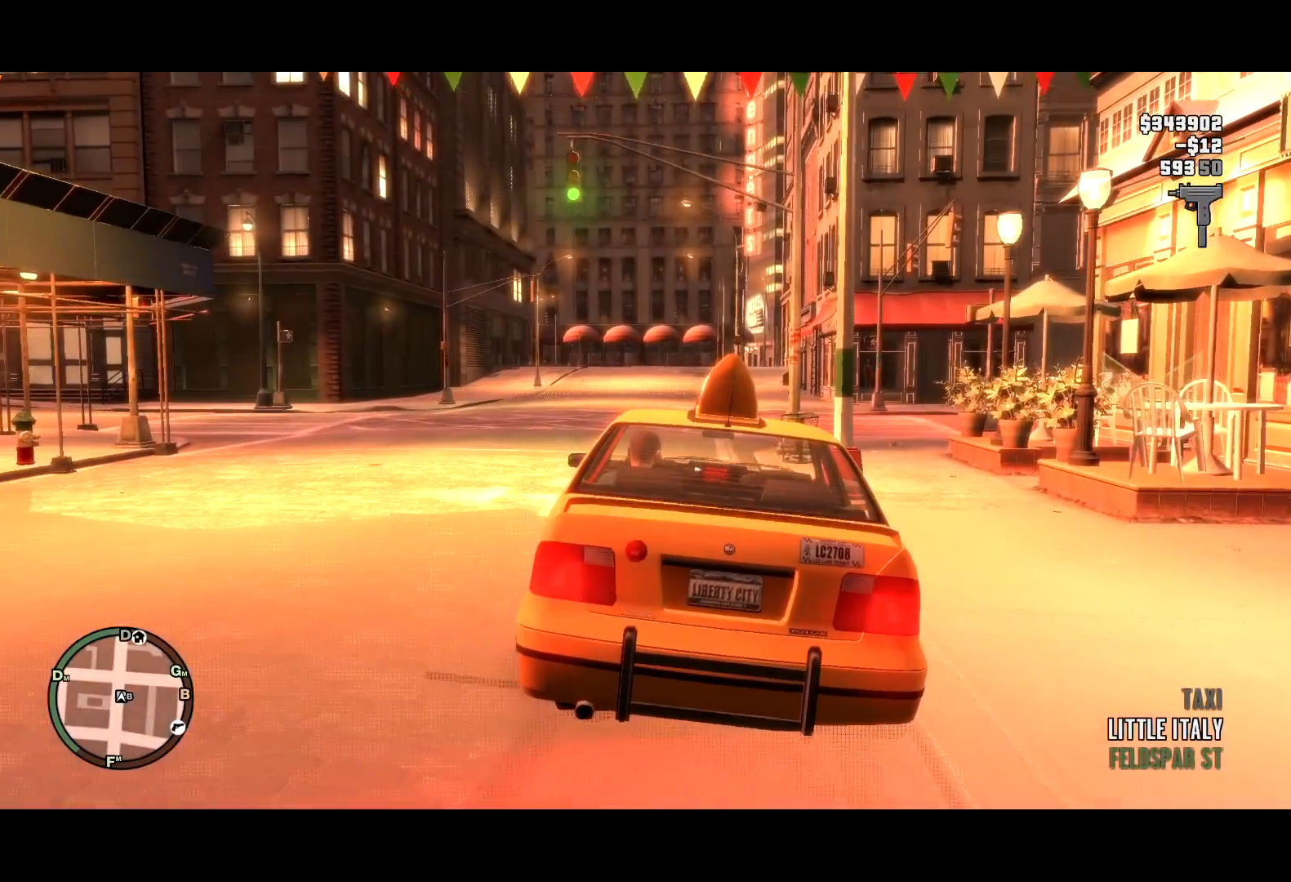
{"keys": ["a"], "mouse": [], "events": []}
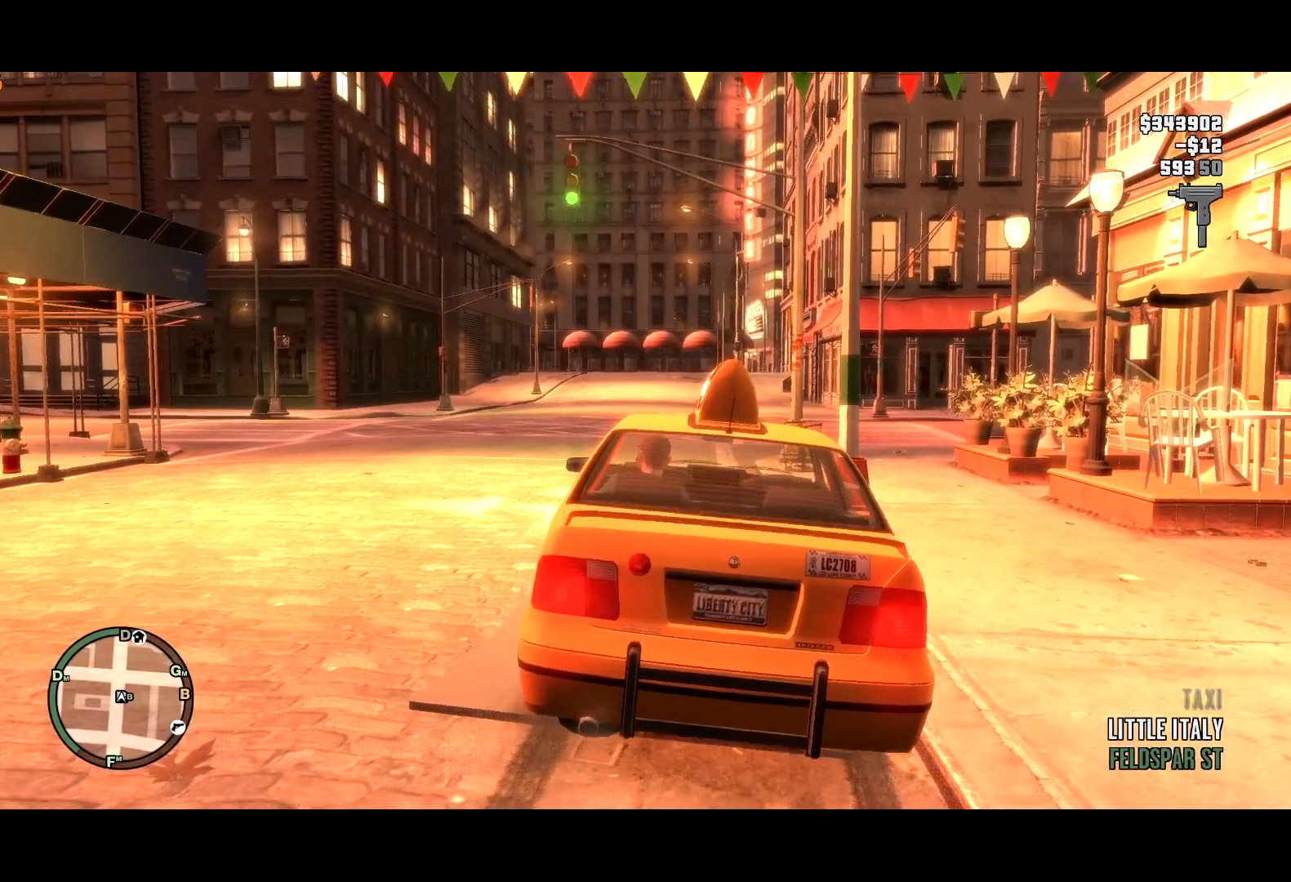
{"keys": ["a"], "mouse": [], "events": []}